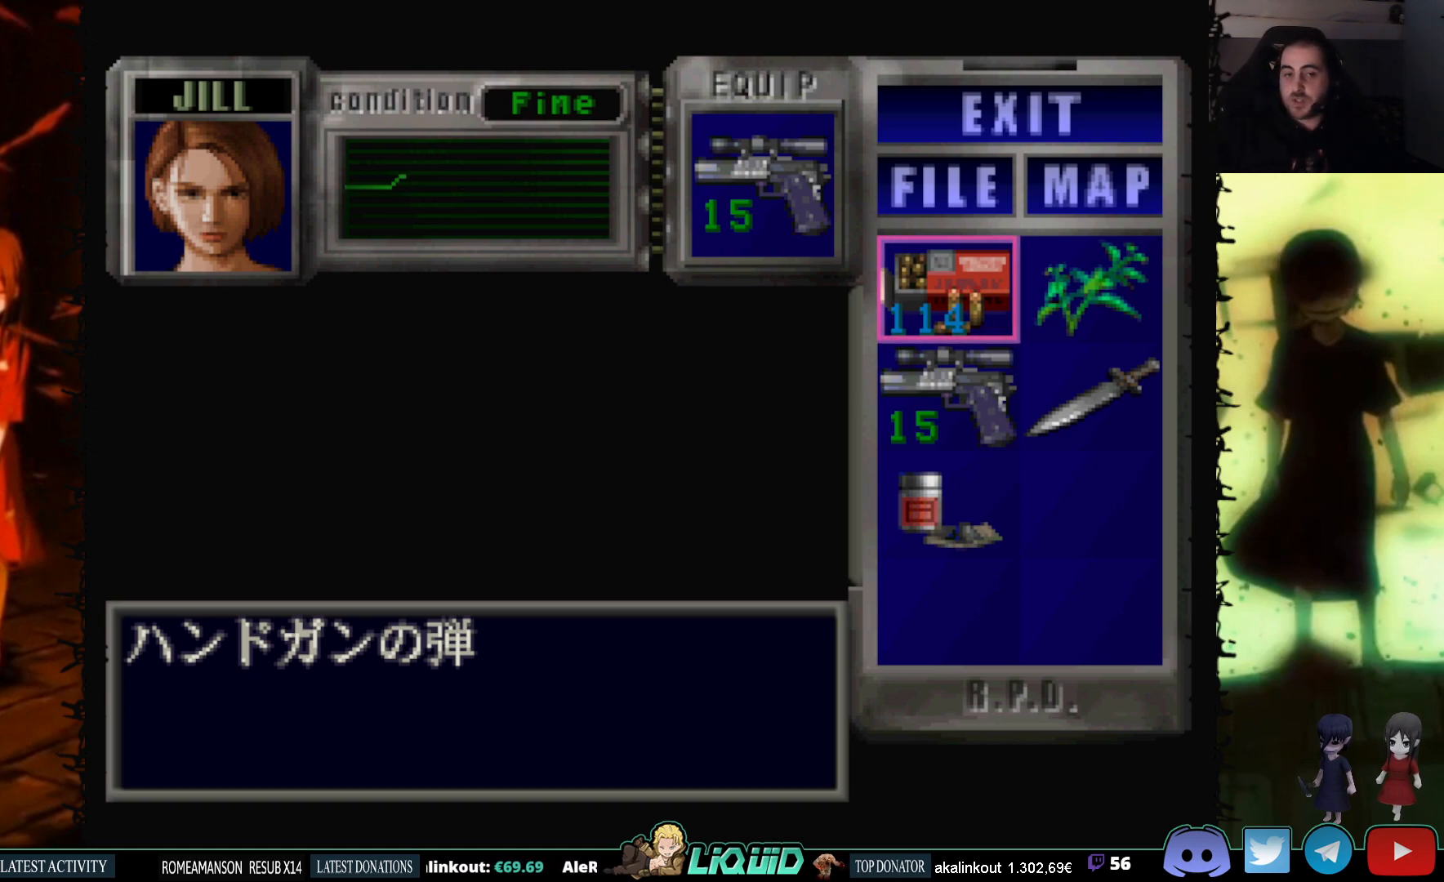
Gameplay with a controller (PlayStation layout); each line is a JSON object with the inputs held at the frame after it. "events" lists button and stick changes between this image and that frame as [ms after this image, input, new state], when the widget could be followed in between. Not read: left_stick right_stick.
{"buttons": [], "events": [[17, "CIRCLE", "down"], [183, "CIRCLE", "up"]]}
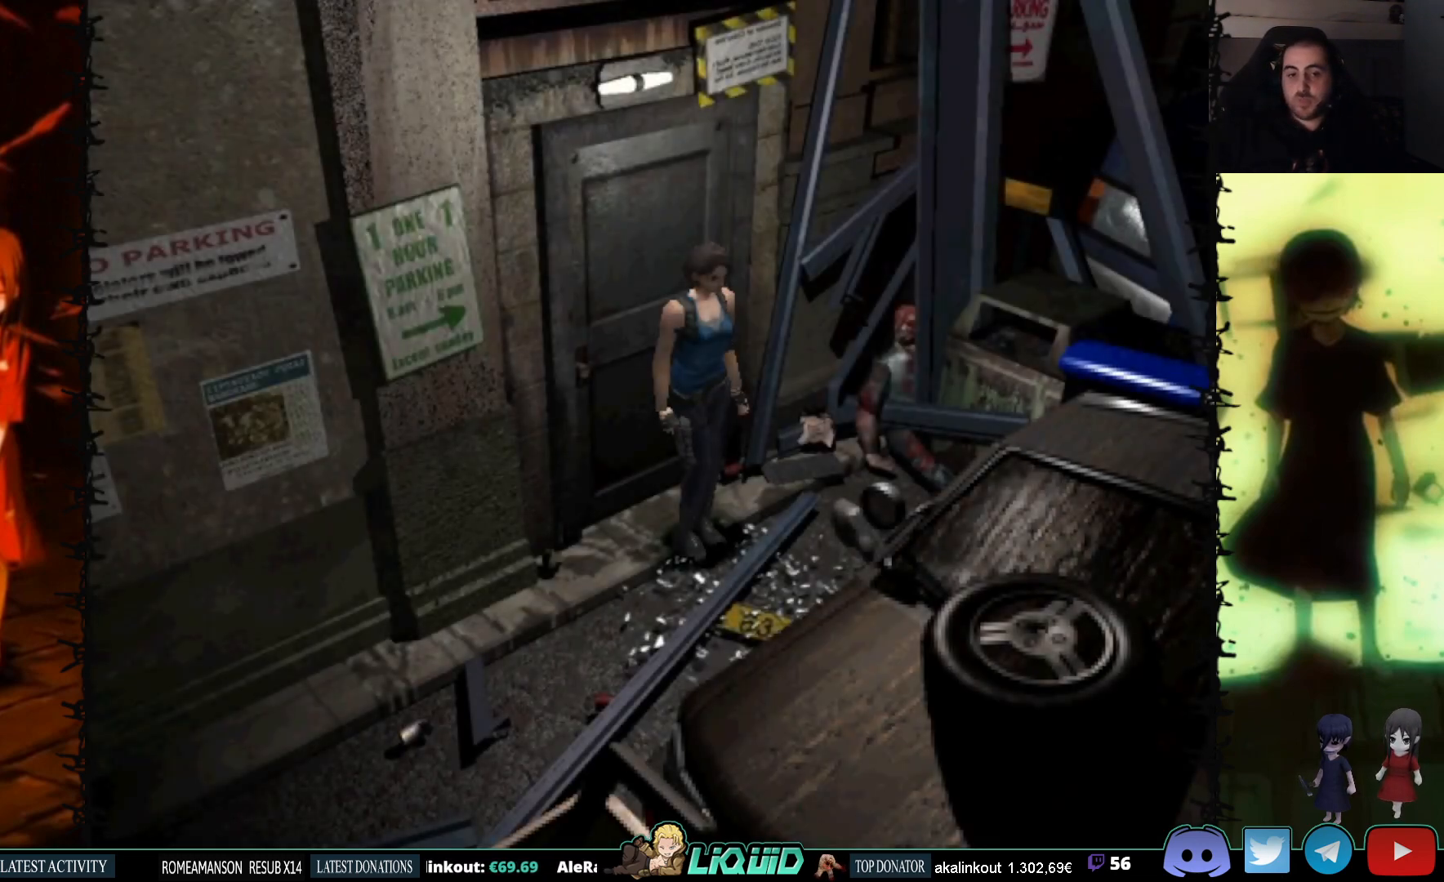
{"buttons": ["DPAD_UP", "DPAD_RIGHT"], "events": [[433, "DPAD_RIGHT", "down"], [467, "DPAD_UP", "down"]]}
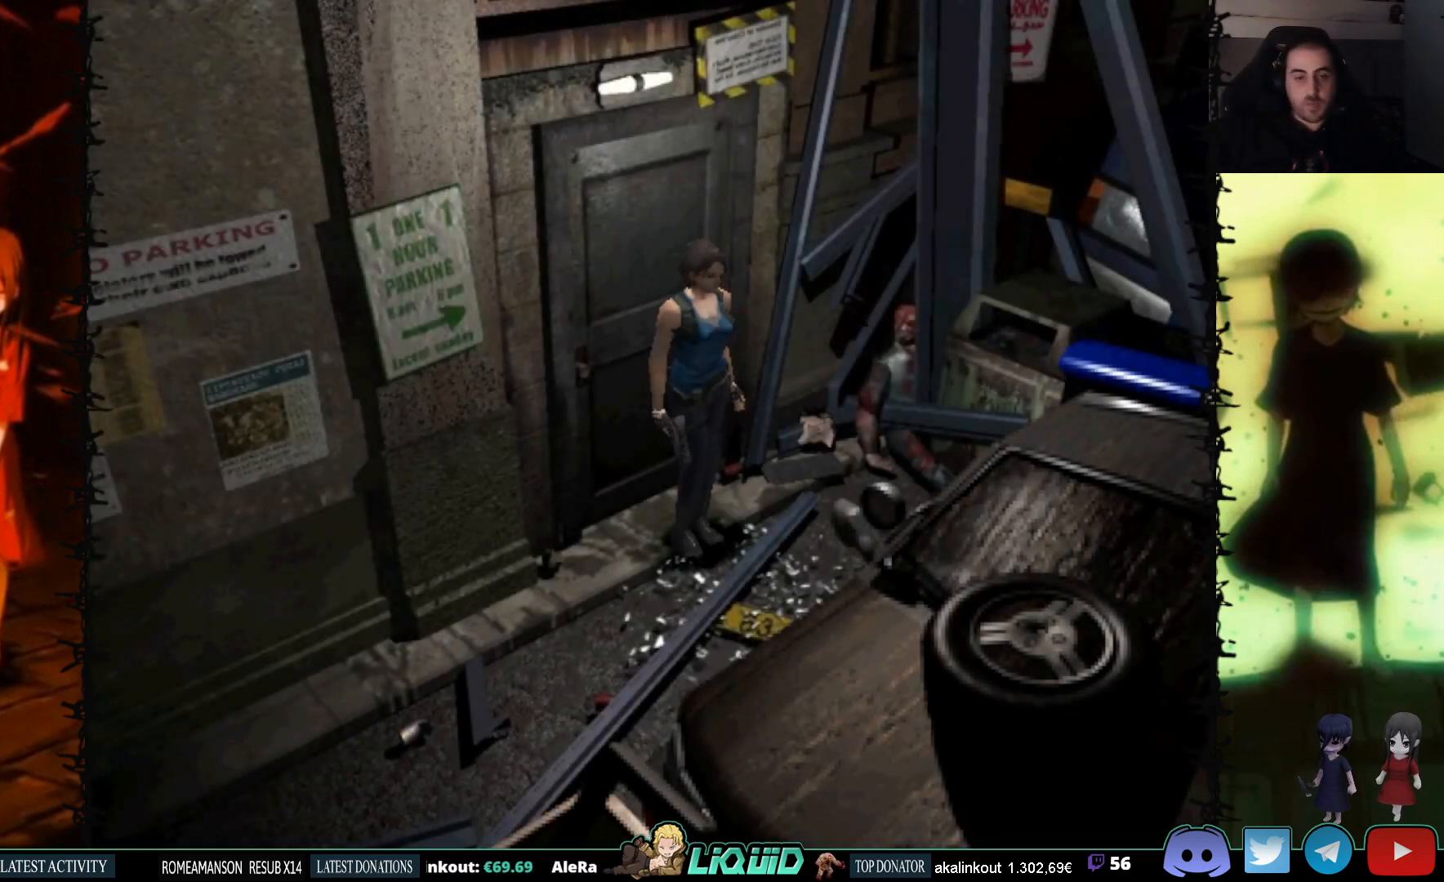
{"buttons": ["DPAD_LEFT"], "events": [[167, "DPAD_RIGHT", "up"], [233, "DPAD_UP", "up"], [267, "DPAD_LEFT", "down"]]}
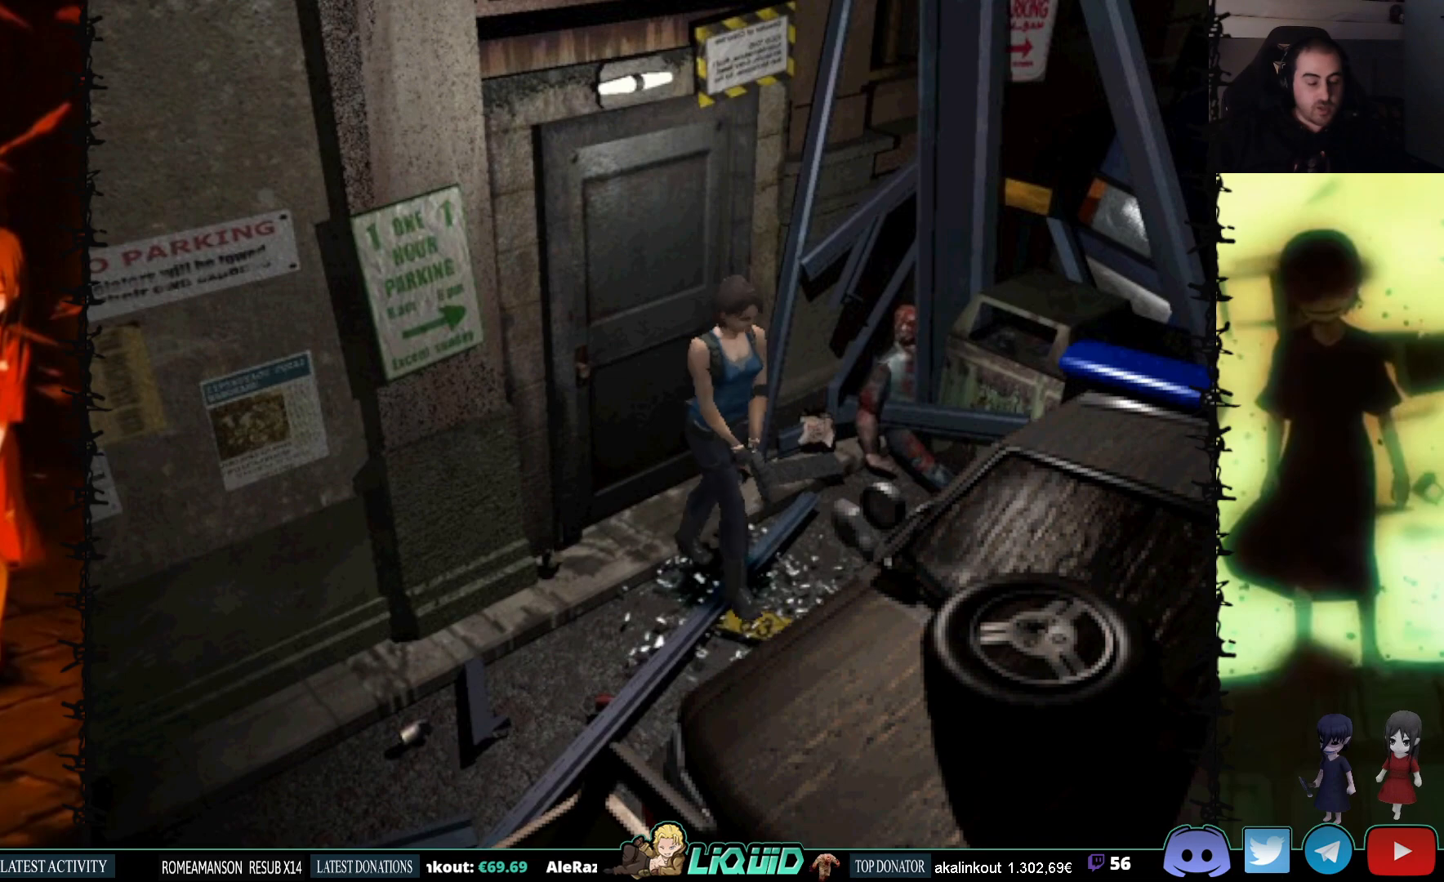
{"buttons": ["SQUARE", "DPAD_UP"], "events": [[133, "SQUARE", "down"], [183, "DPAD_UP", "down"], [400, "DPAD_LEFT", "up"]]}
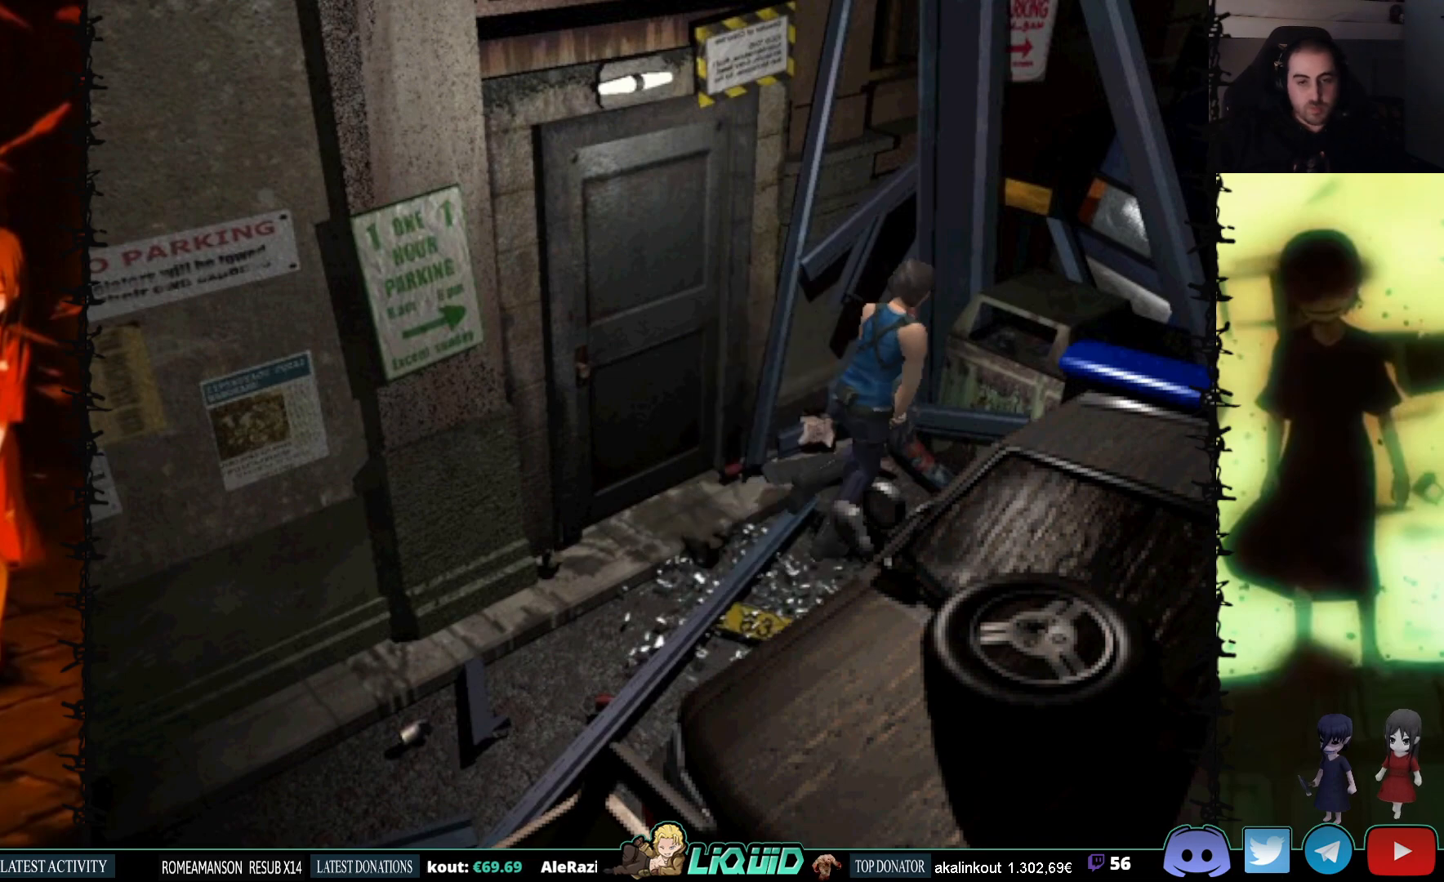
{"buttons": ["SQUARE", "DPAD_UP", "DPAD_LEFT"], "events": [[167, "CROSS", "down"], [317, "CROSS", "up"], [383, "CROSS", "down"], [450, "DPAD_LEFT", "down"], [500, "CROSS", "up"]]}
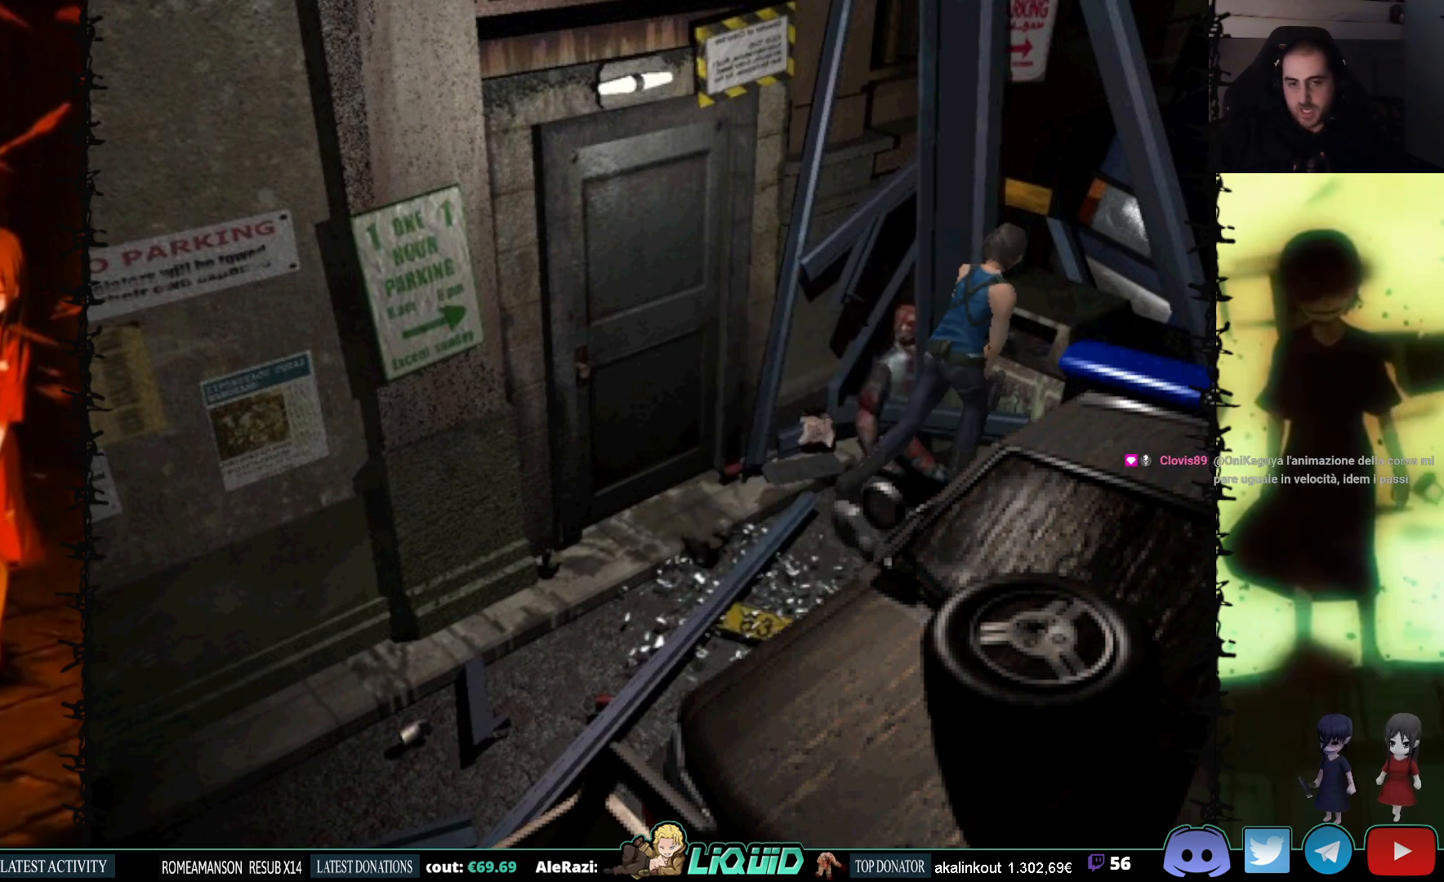
{"buttons": ["SQUARE", "DPAD_RIGHT"], "events": [[67, "CROSS", "down"], [217, "CROSS", "up"], [300, "CROSS", "down"], [300, "DPAD_LEFT", "up"], [350, "DPAD_RIGHT", "down"], [417, "CROSS", "up"], [417, "DPAD_UP", "up"]]}
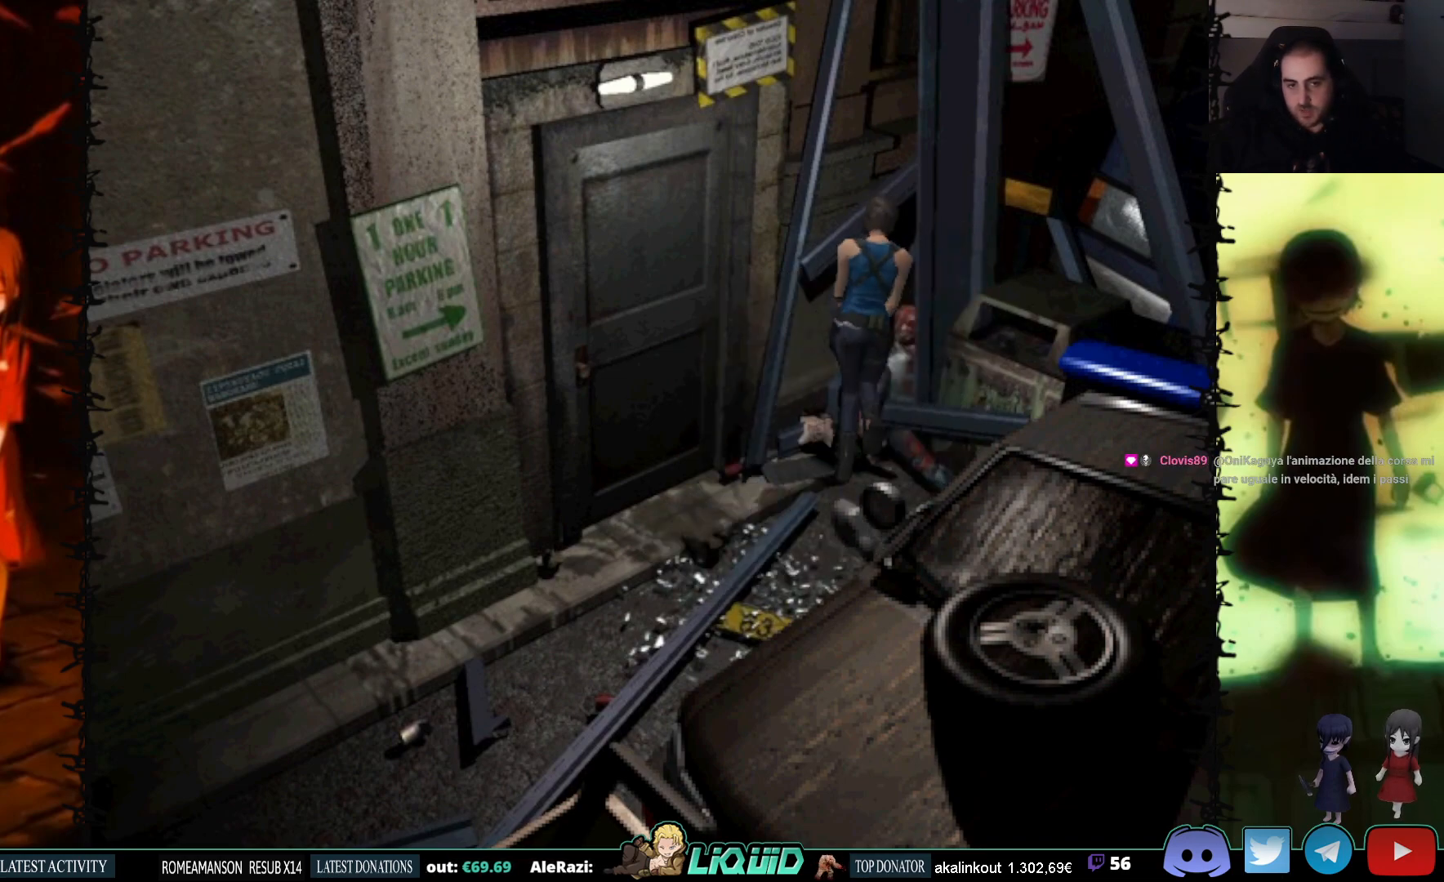
{"buttons": ["SQUARE", "DPAD_UP", "DPAD_RIGHT"], "events": [[117, "CROSS", "down"], [217, "DPAD_UP", "down"], [267, "CROSS", "up"], [350, "CROSS", "down"], [483, "CROSS", "up"]]}
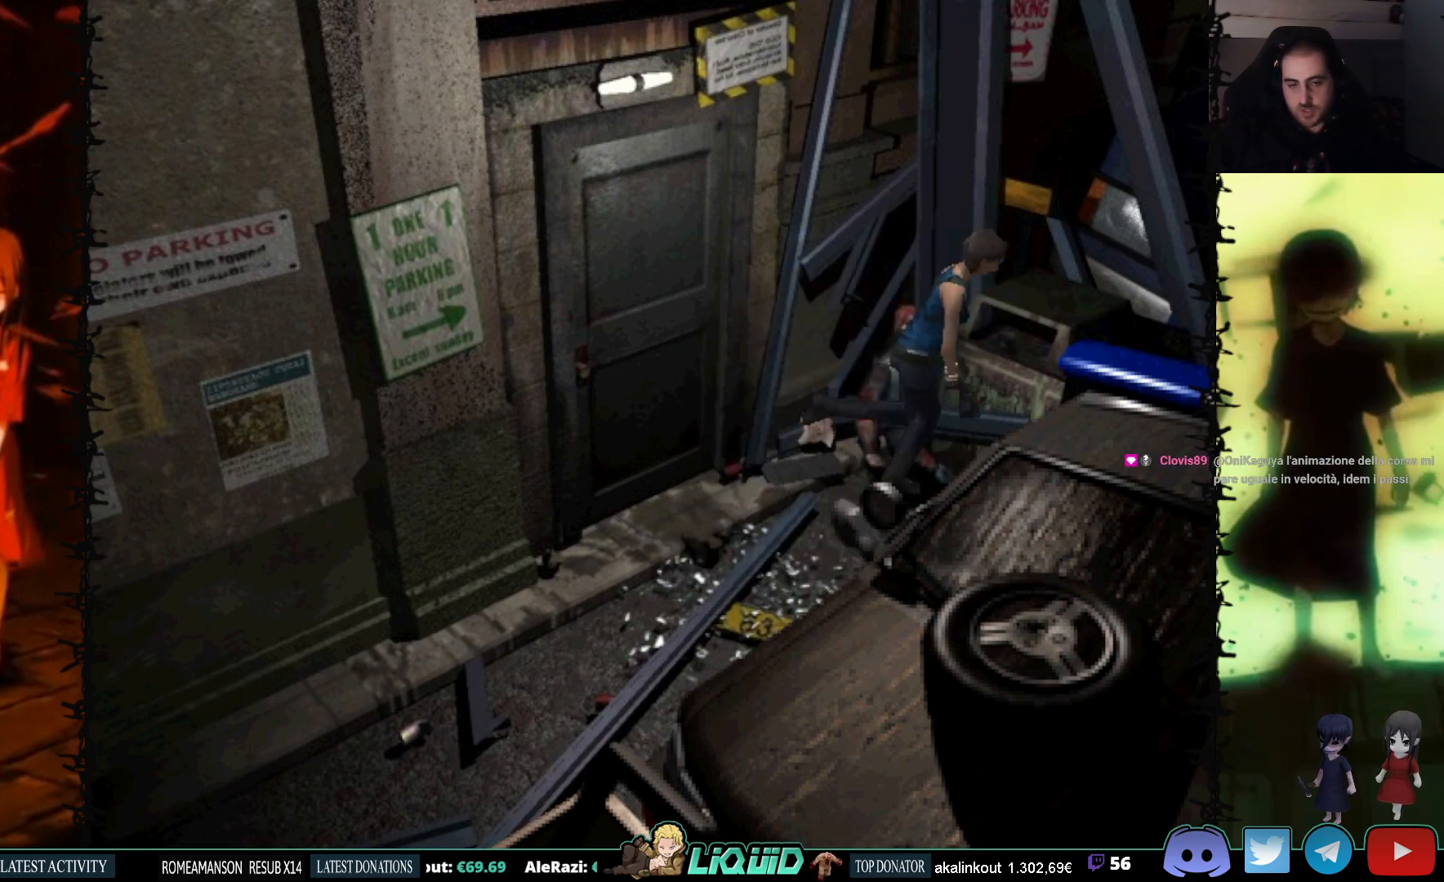
{"buttons": ["CROSS", "SQUARE", "DPAD_RIGHT"], "events": [[83, "CROSS", "down"], [167, "CROSS", "up"], [217, "DPAD_UP", "up"], [283, "CROSS", "down"], [367, "CROSS", "up"], [483, "CROSS", "down"]]}
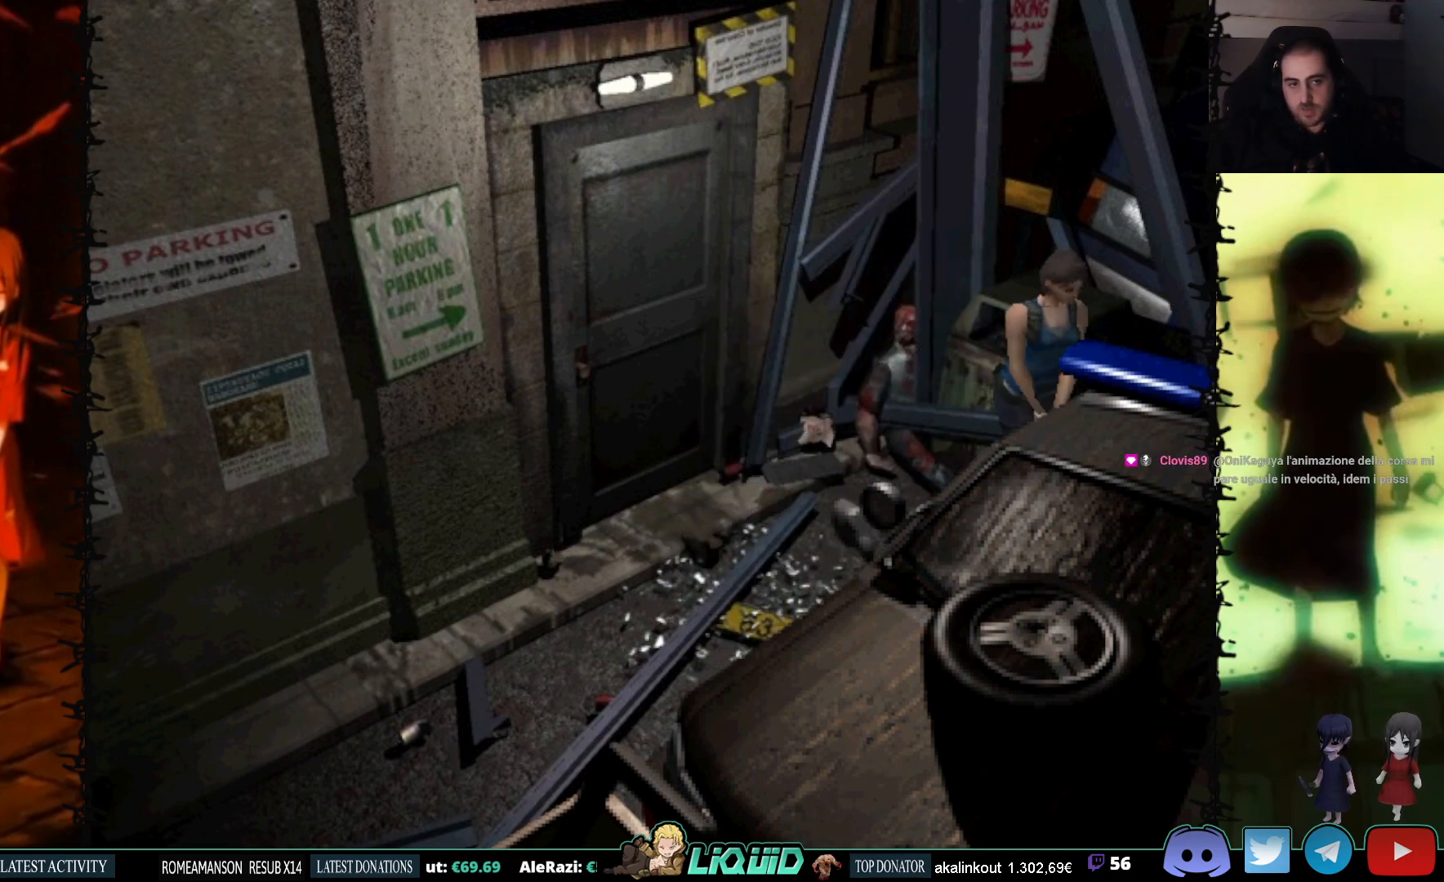
{"buttons": ["CROSS", "SQUARE", "DPAD_UP"], "events": [[17, "DPAD_UP", "down"], [117, "CROSS", "up"], [200, "CROSS", "down"], [350, "CROSS", "up"], [417, "CROSS", "down"], [483, "DPAD_RIGHT", "up"]]}
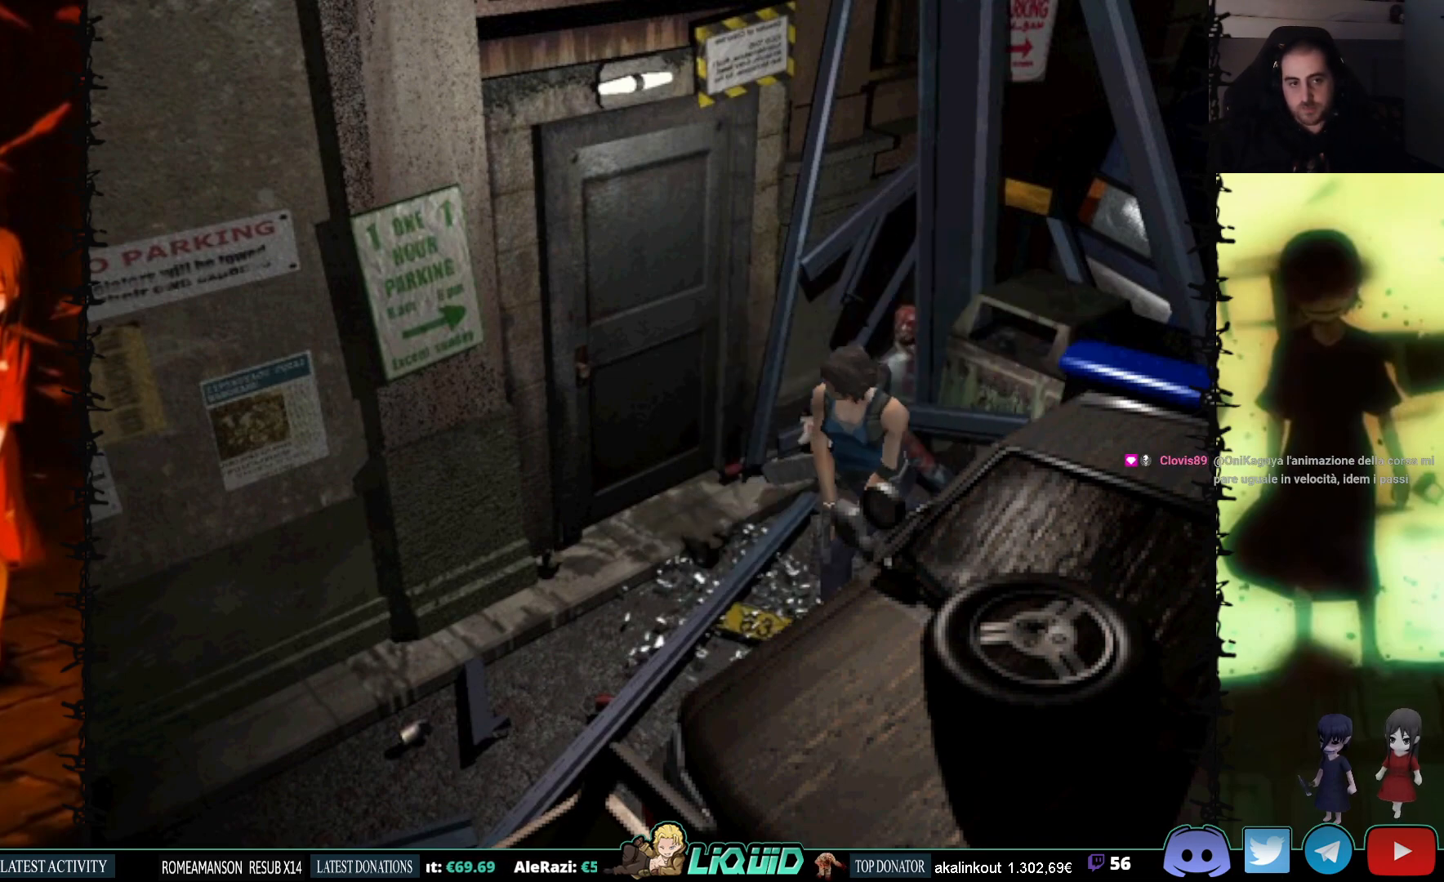
{"buttons": ["SQUARE", "DPAD_UP"], "events": [[33, "CROSS", "up"], [117, "CROSS", "down"], [250, "CROSS", "up"], [350, "CROSS", "down"], [500, "CROSS", "up"]]}
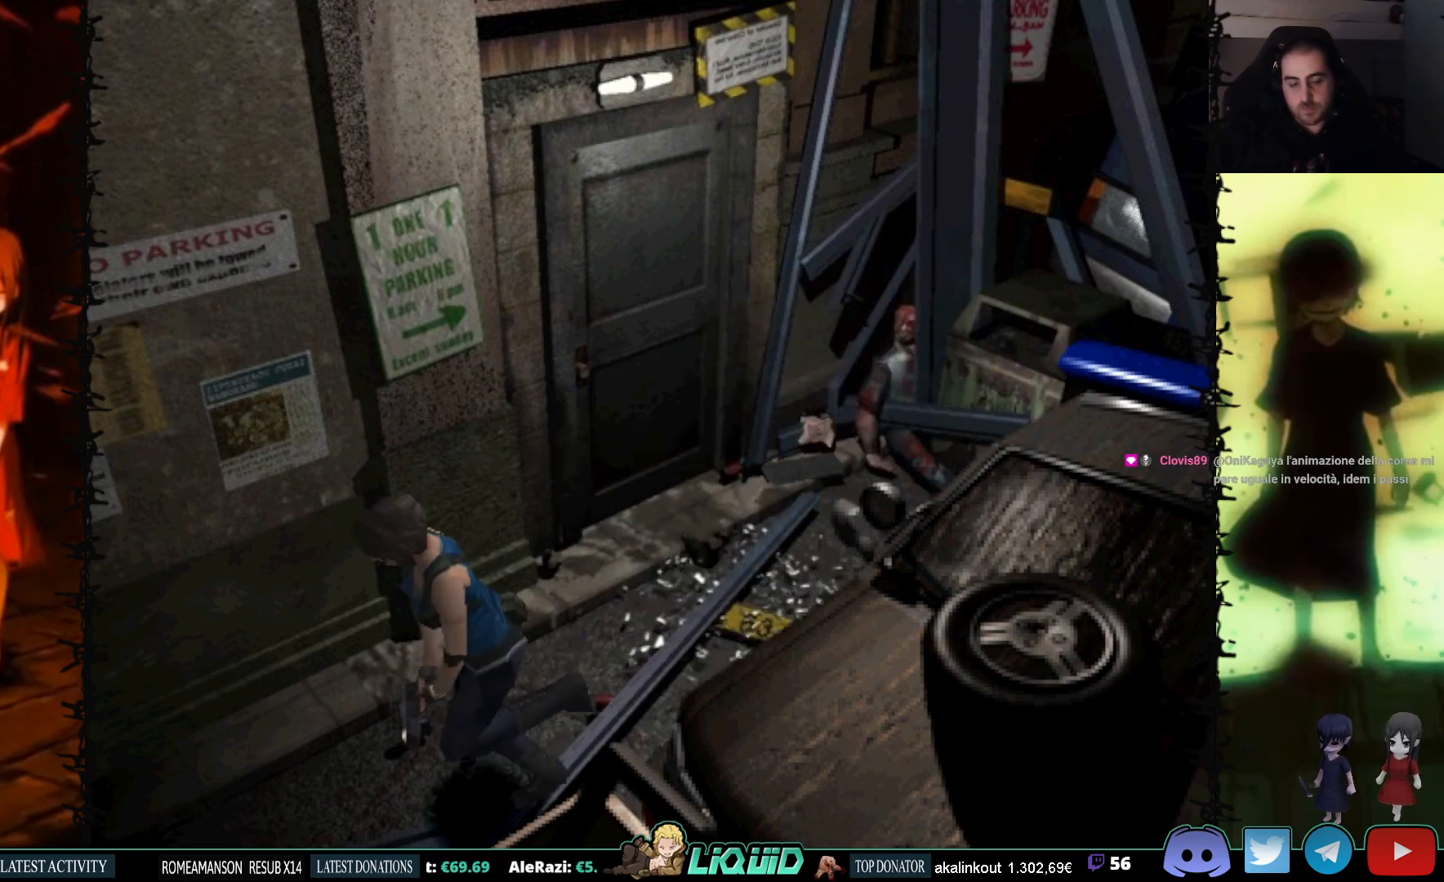
{"buttons": ["DPAD_UP"], "events": [[133, "SQUARE", "up"]]}
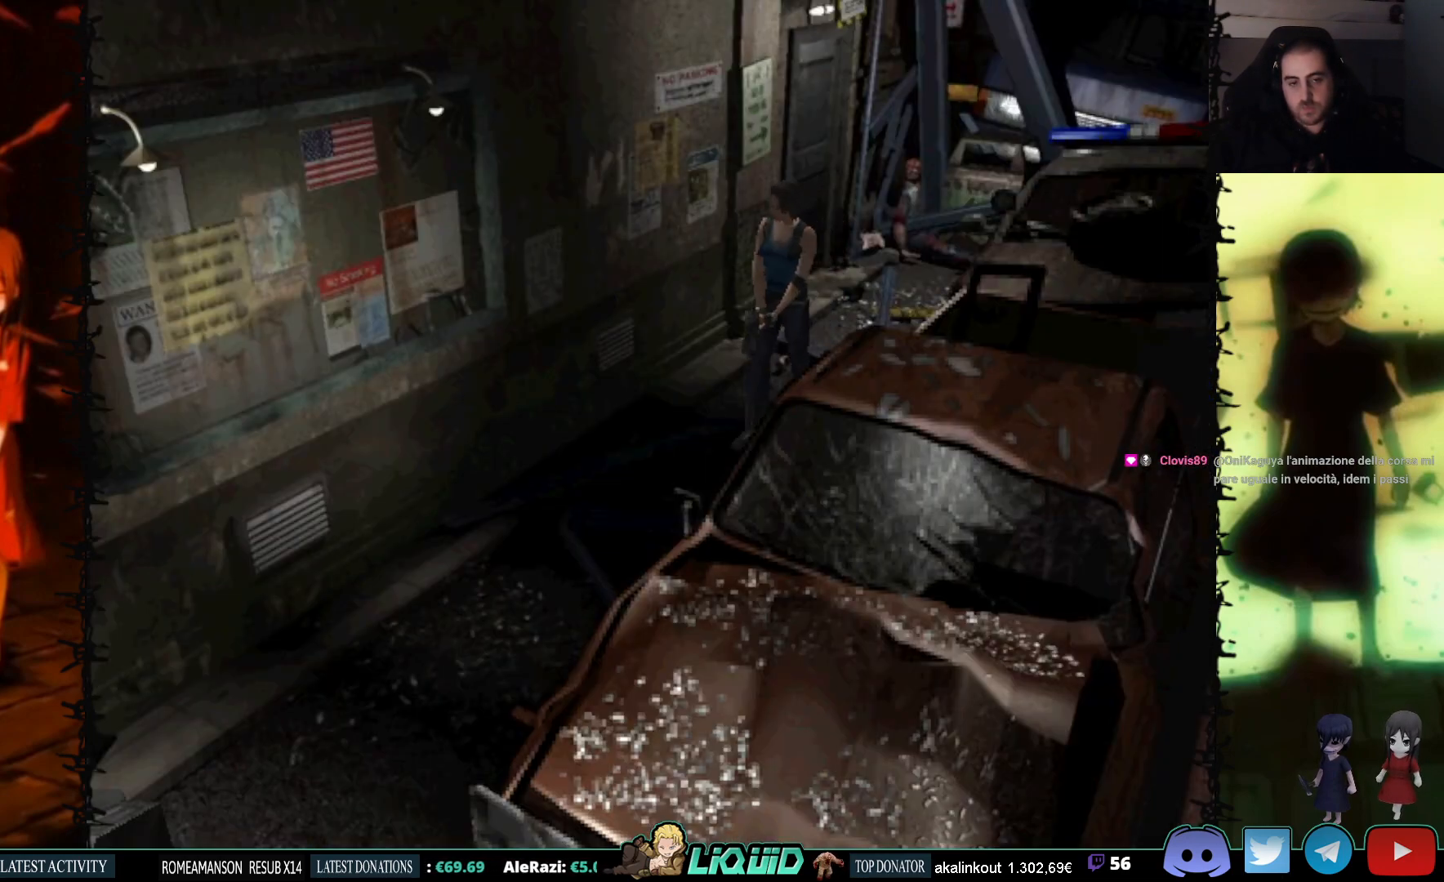
{"buttons": ["SQUARE", "DPAD_UP"], "events": [[150, "CROSS", "down"], [283, "SQUARE", "down"], [317, "CROSS", "up"], [400, "CROSS", "down"], [483, "CROSS", "up"]]}
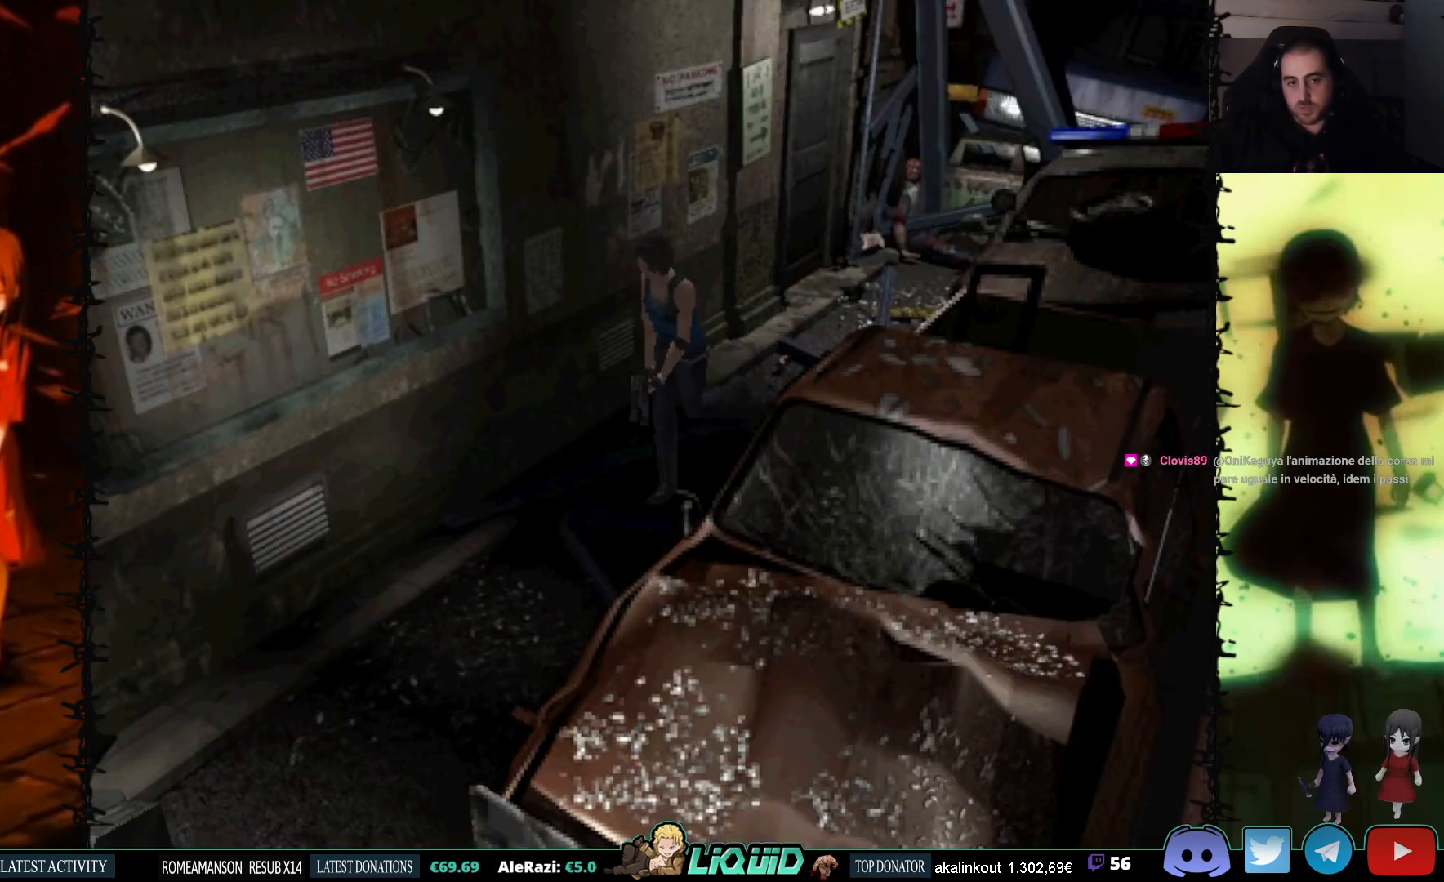
{"buttons": ["DPAD_UP"], "events": [[150, "SQUARE", "up"], [233, "CROSS", "down"], [417, "CROSS", "up"]]}
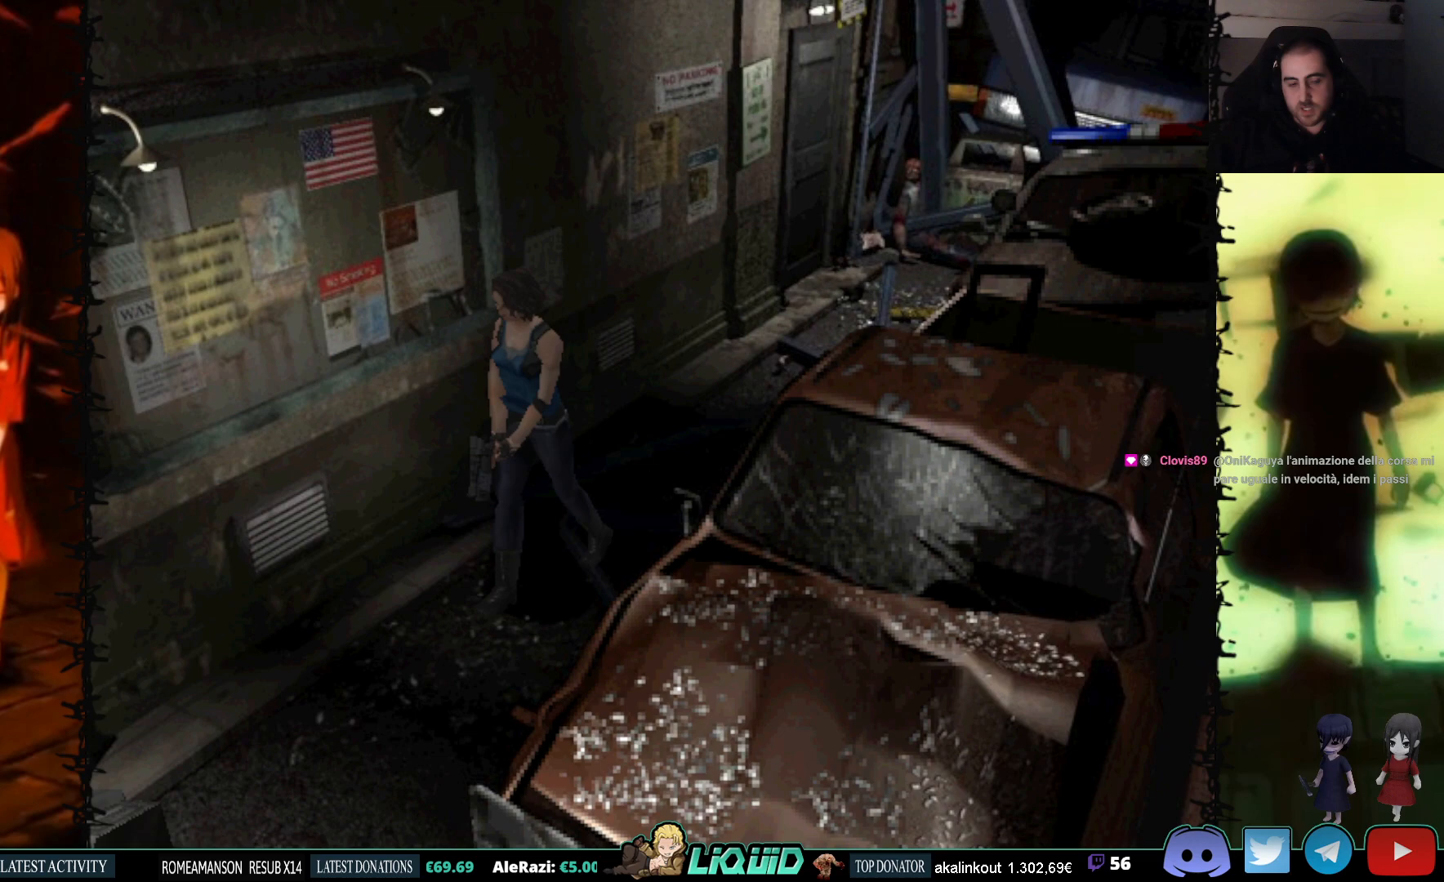
{"buttons": [], "events": [[200, "DPAD_UP", "up"]]}
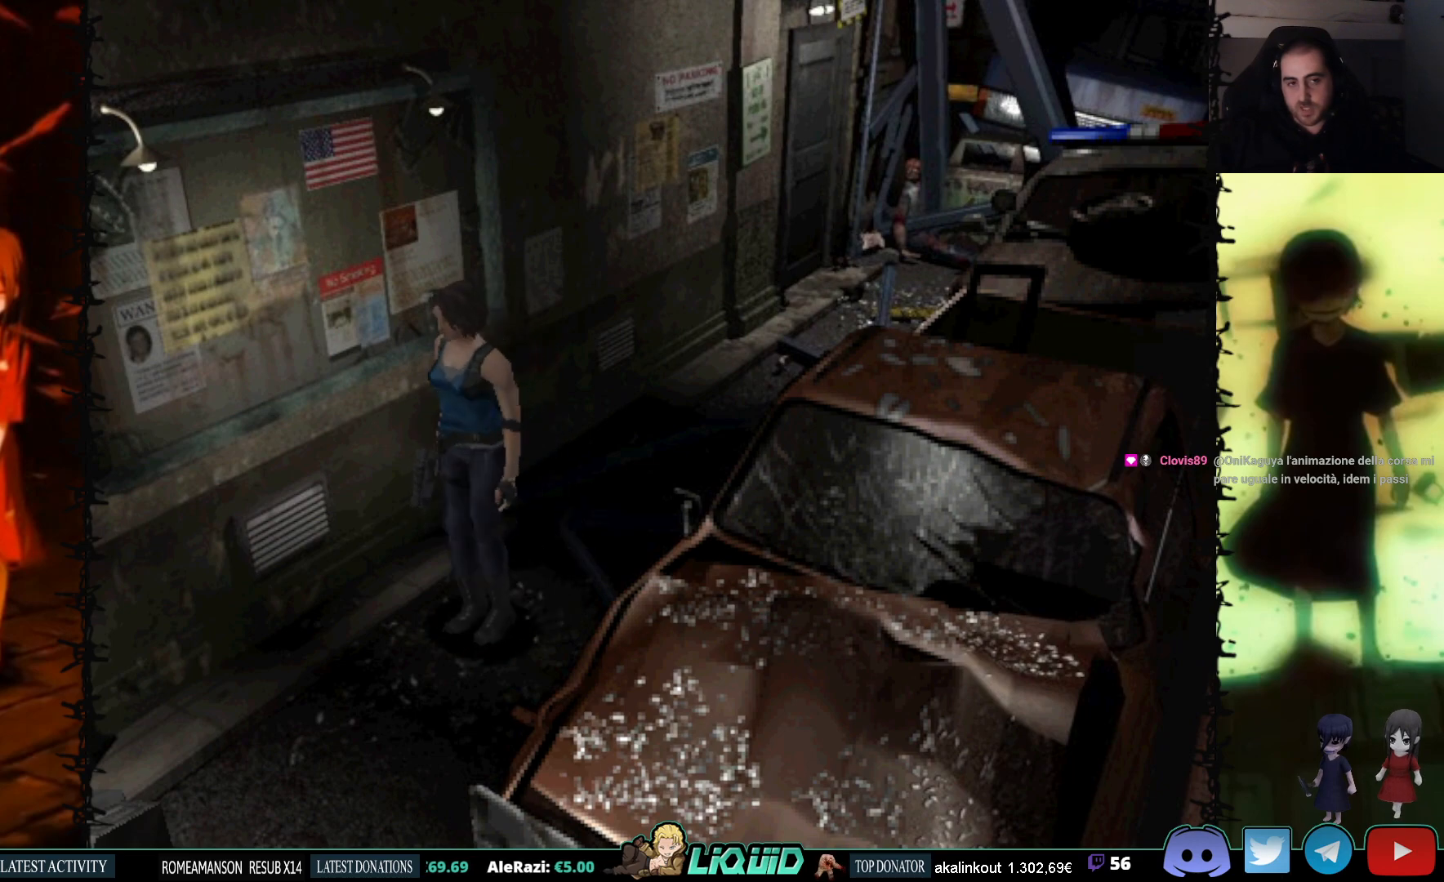
{"buttons": [], "events": []}
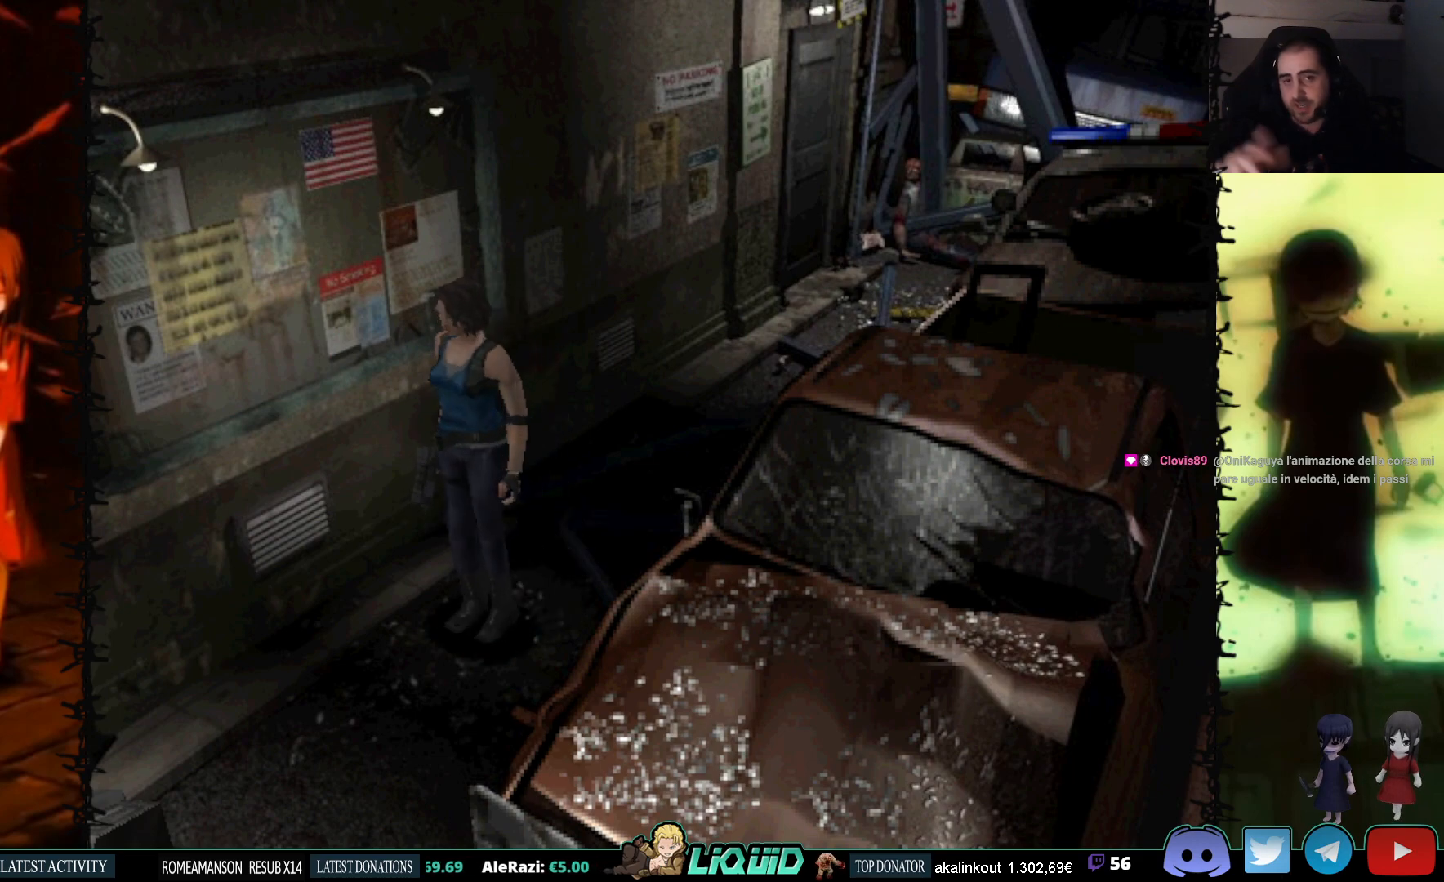
{"buttons": [], "events": []}
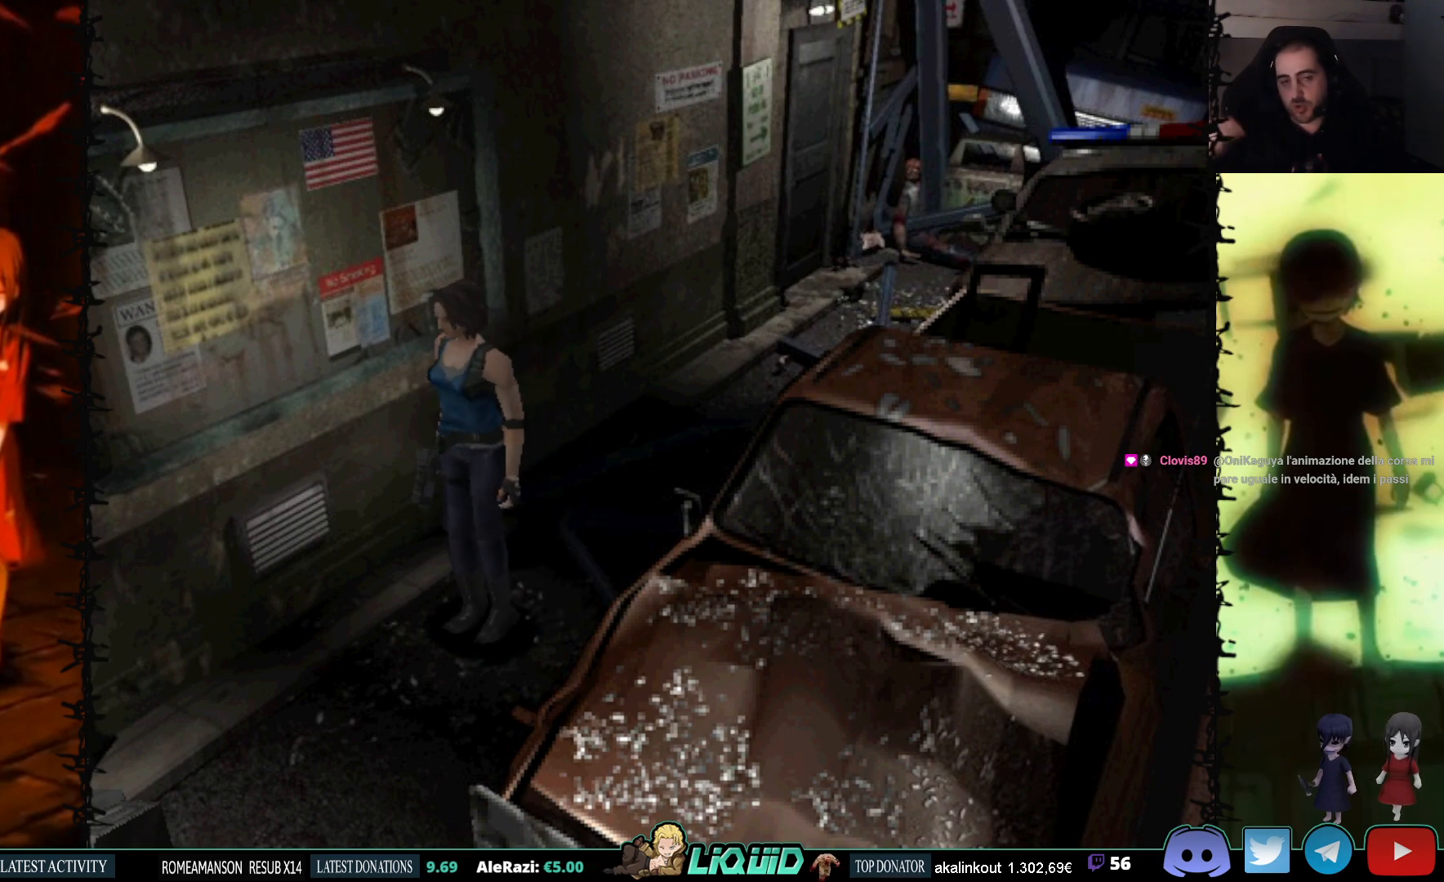
{"buttons": [], "events": []}
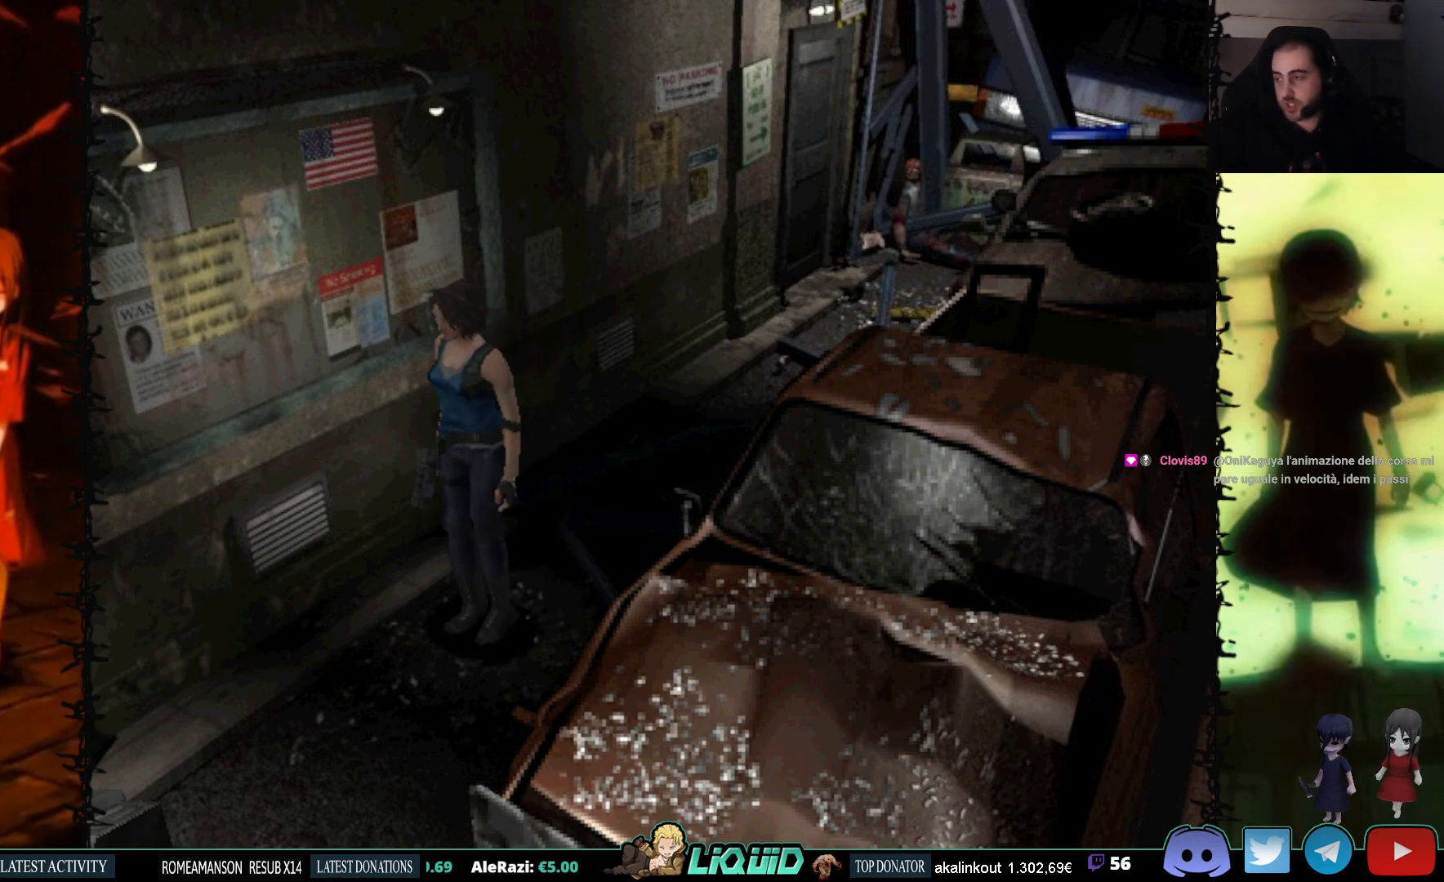
{"buttons": [], "events": []}
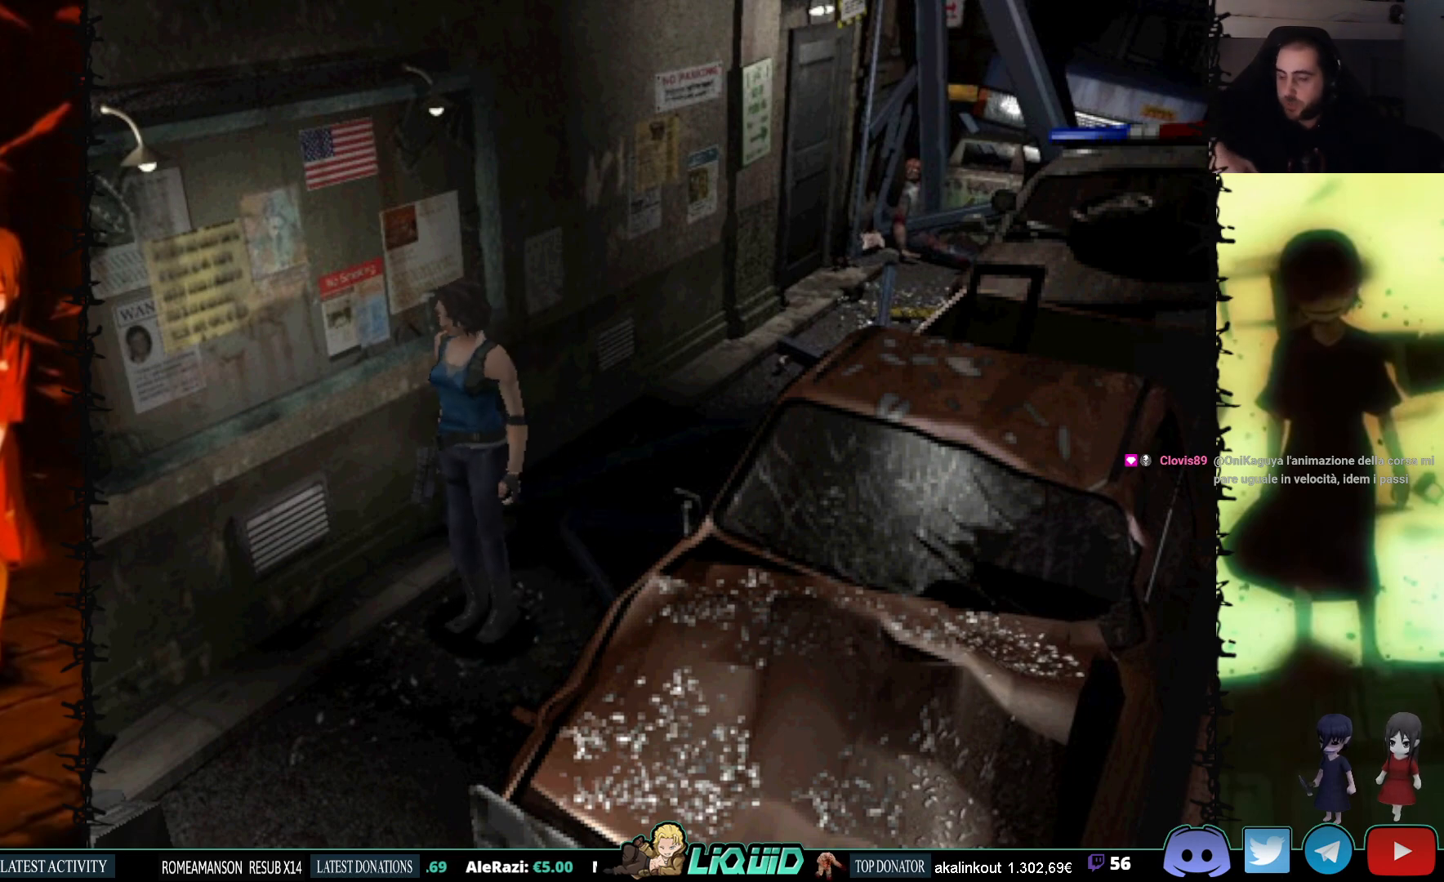
{"buttons": [], "events": []}
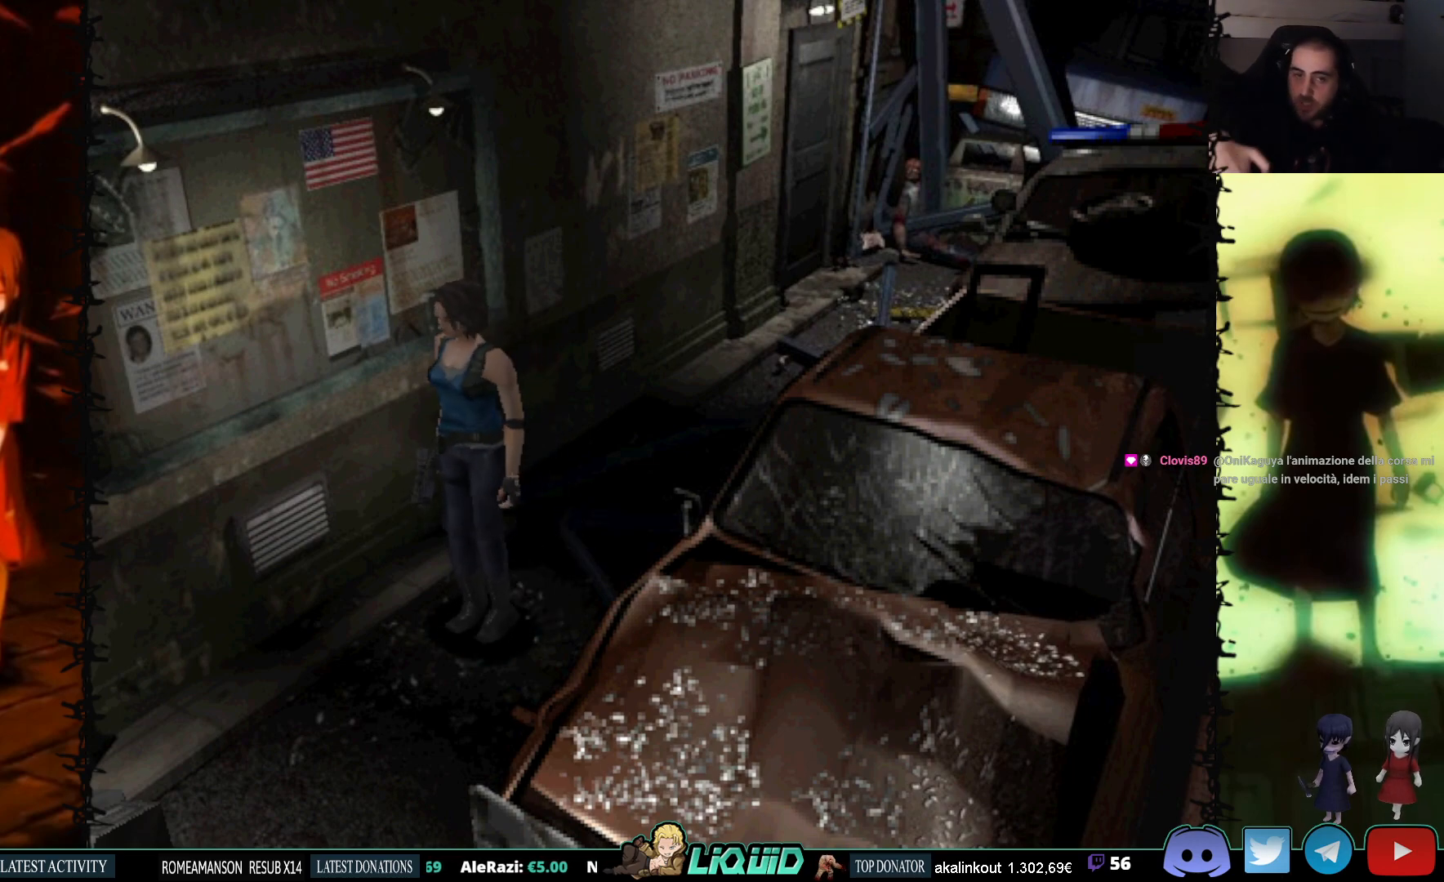
{"buttons": ["DPAD_UP"], "events": [[500, "DPAD_UP", "down"]]}
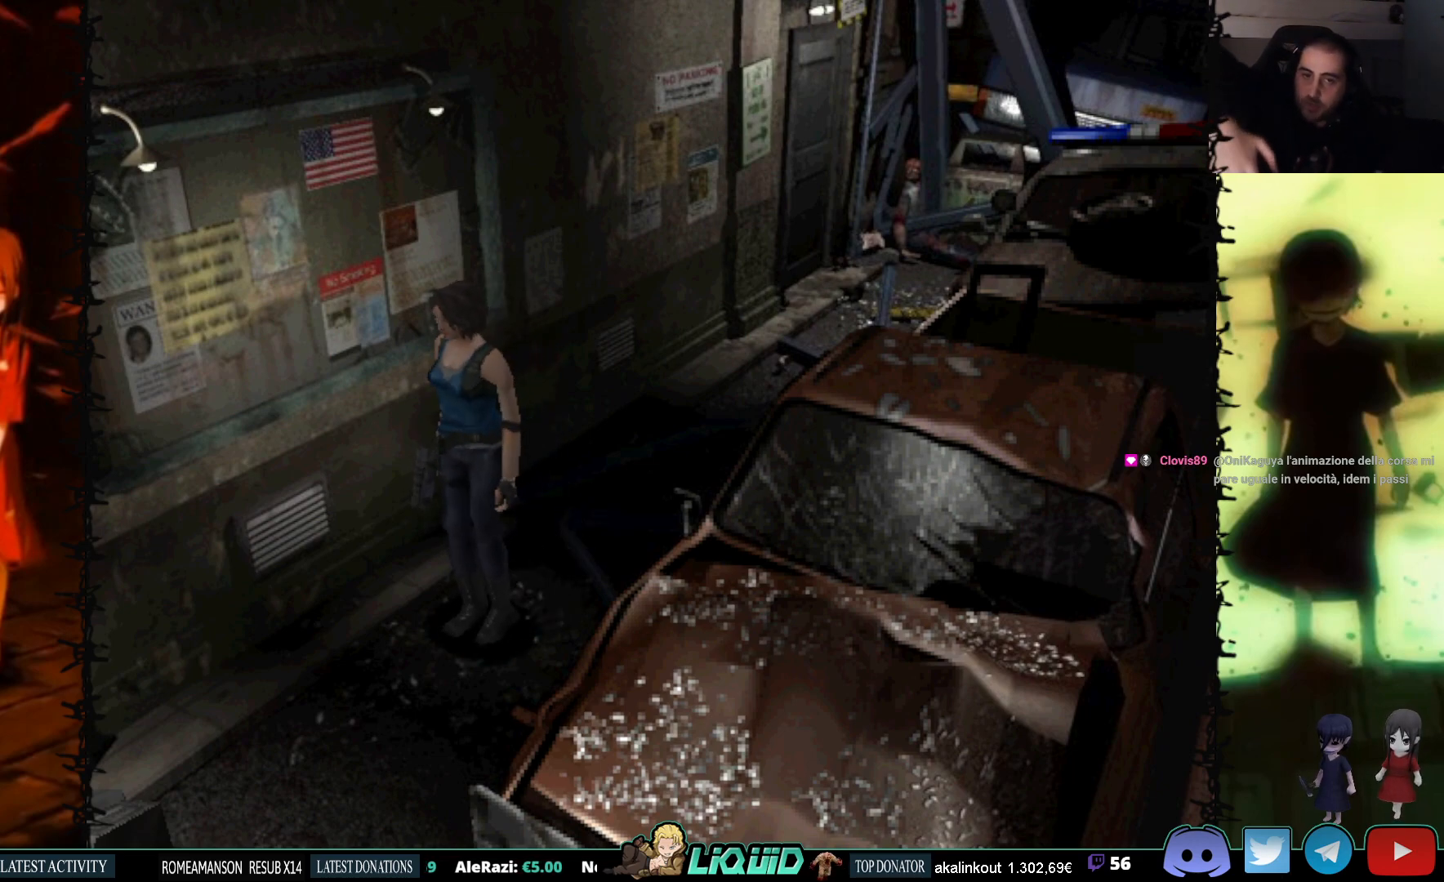
{"buttons": ["DPAD_UP", "DPAD_LEFT"], "events": [[317, "DPAD_LEFT", "down"]]}
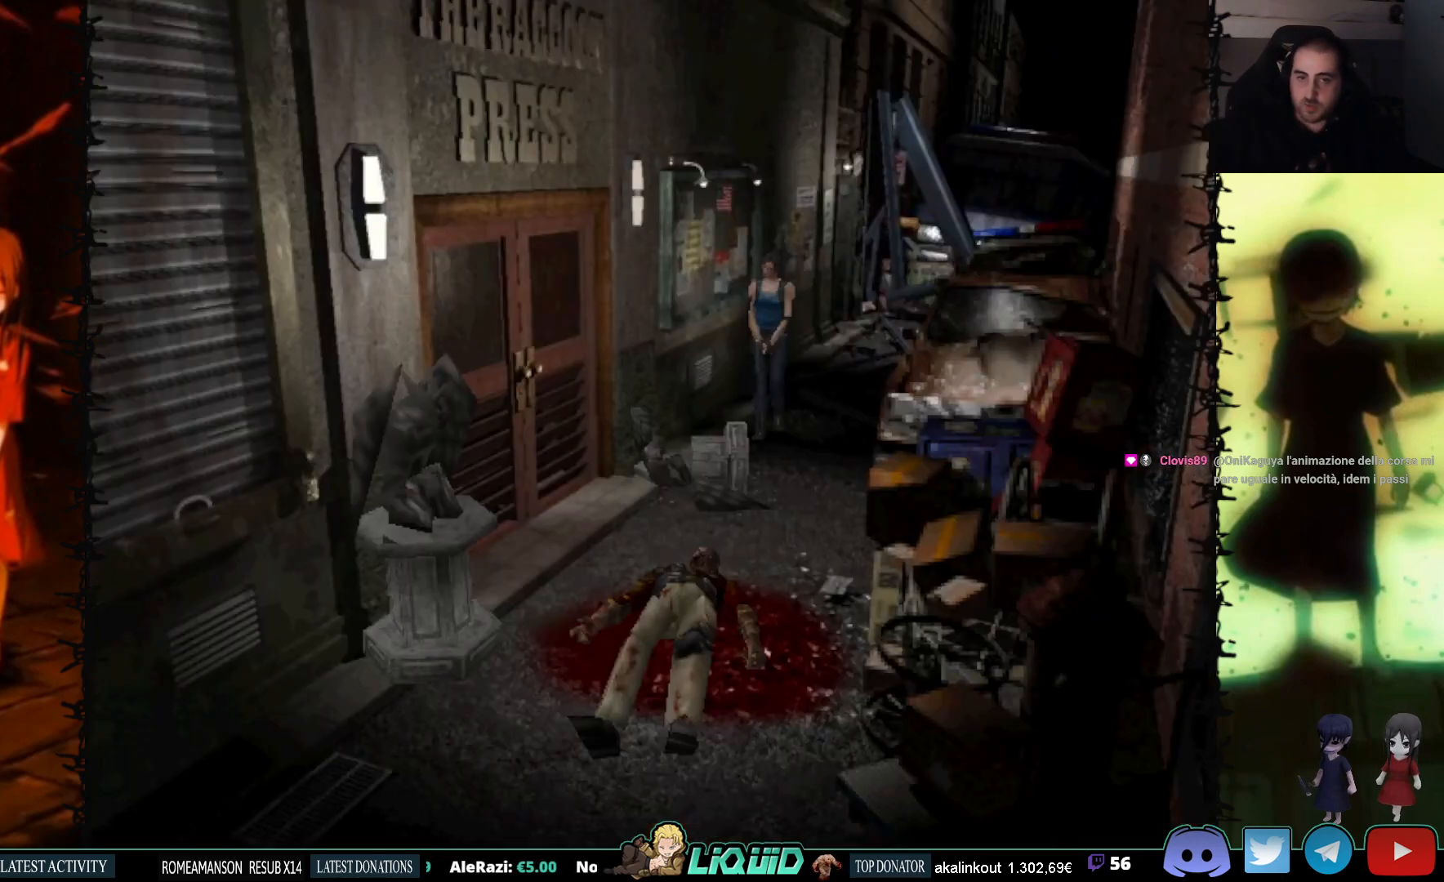
{"buttons": ["DPAD_UP"], "events": [[133, "DPAD_LEFT", "up"]]}
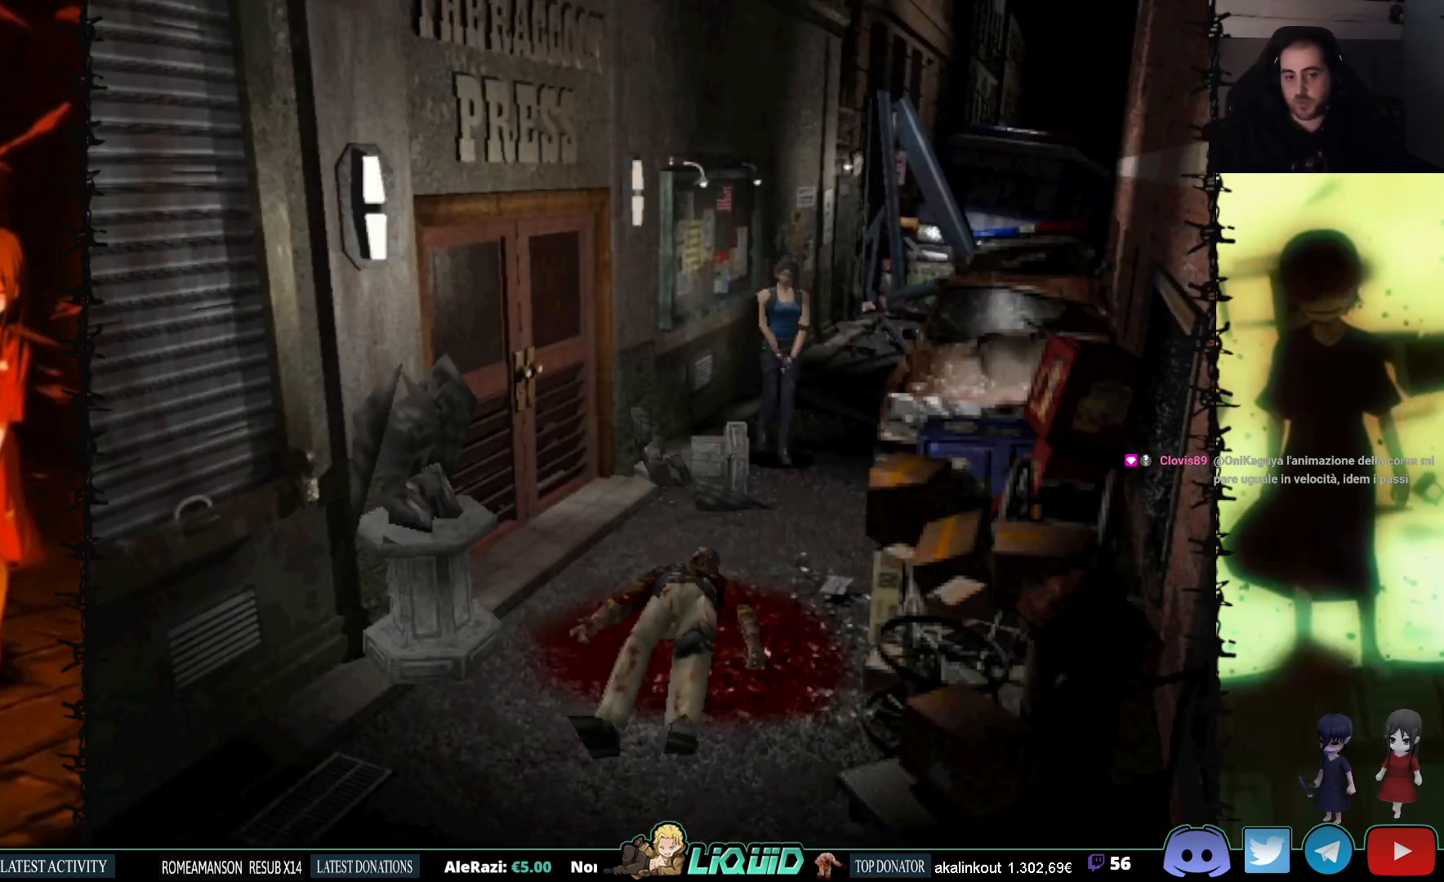
{"buttons": ["SQUARE", "DPAD_UP"], "events": [[133, "SQUARE", "down"]]}
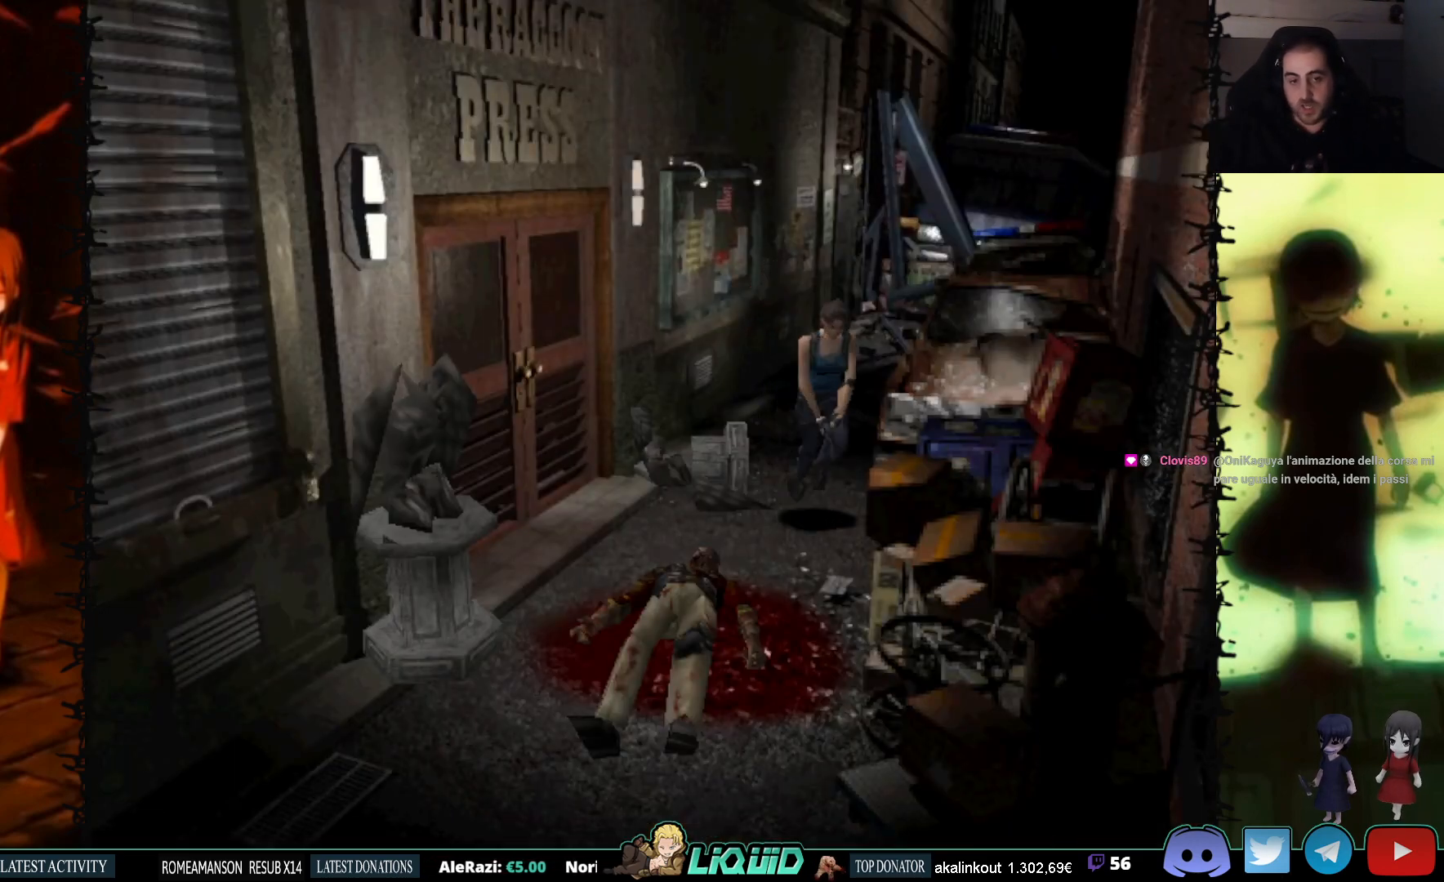
{"buttons": ["SQUARE", "DPAD_UP"], "events": [[150, "CROSS", "down"], [300, "CROSS", "up"], [383, "CROSS", "down"], [483, "CROSS", "up"]]}
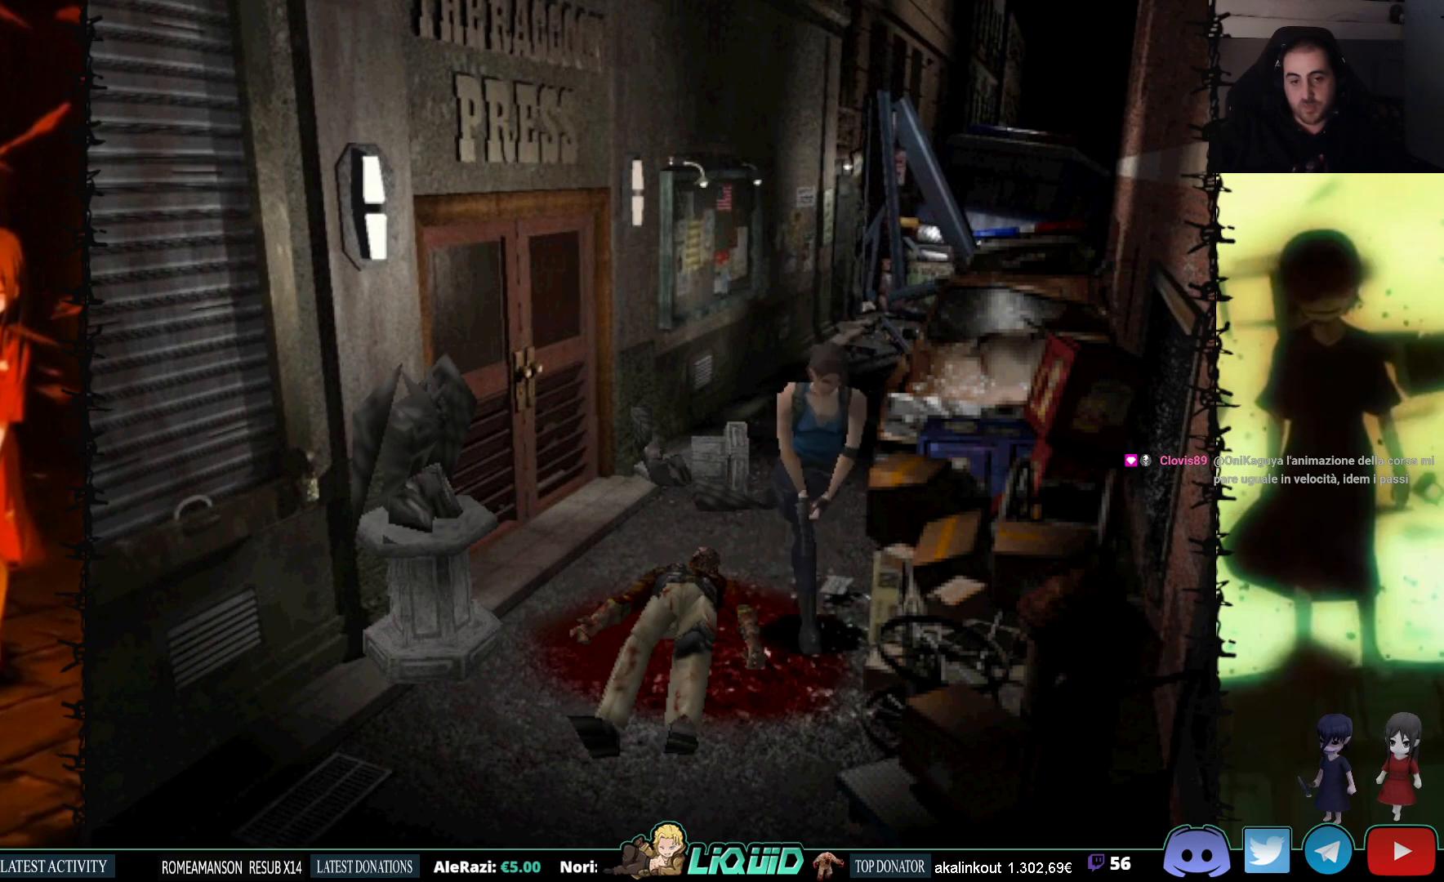
{"buttons": ["CROSS", "SQUARE", "DPAD_UP"], "events": [[67, "CROSS", "down"], [183, "CROSS", "up"], [233, "CROSS", "down"], [333, "DPAD_LEFT", "down"], [383, "CROSS", "up"], [400, "DPAD_LEFT", "up"], [433, "CROSS", "down"]]}
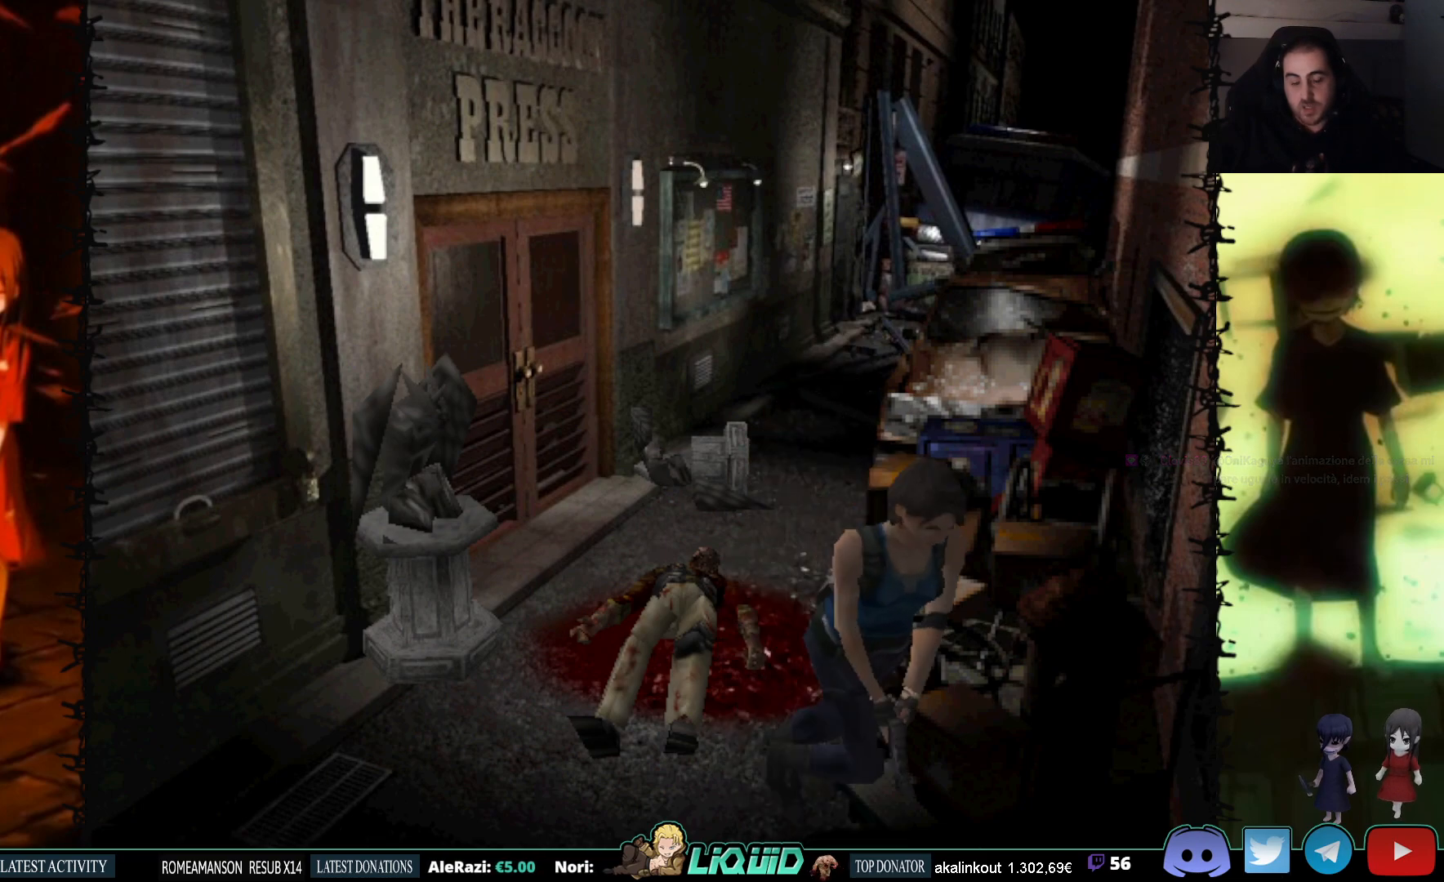
{"buttons": ["SQUARE"], "events": [[83, "CROSS", "up"], [133, "DPAD_UP", "up"], [333, "CROSS", "down"], [483, "CROSS", "up"]]}
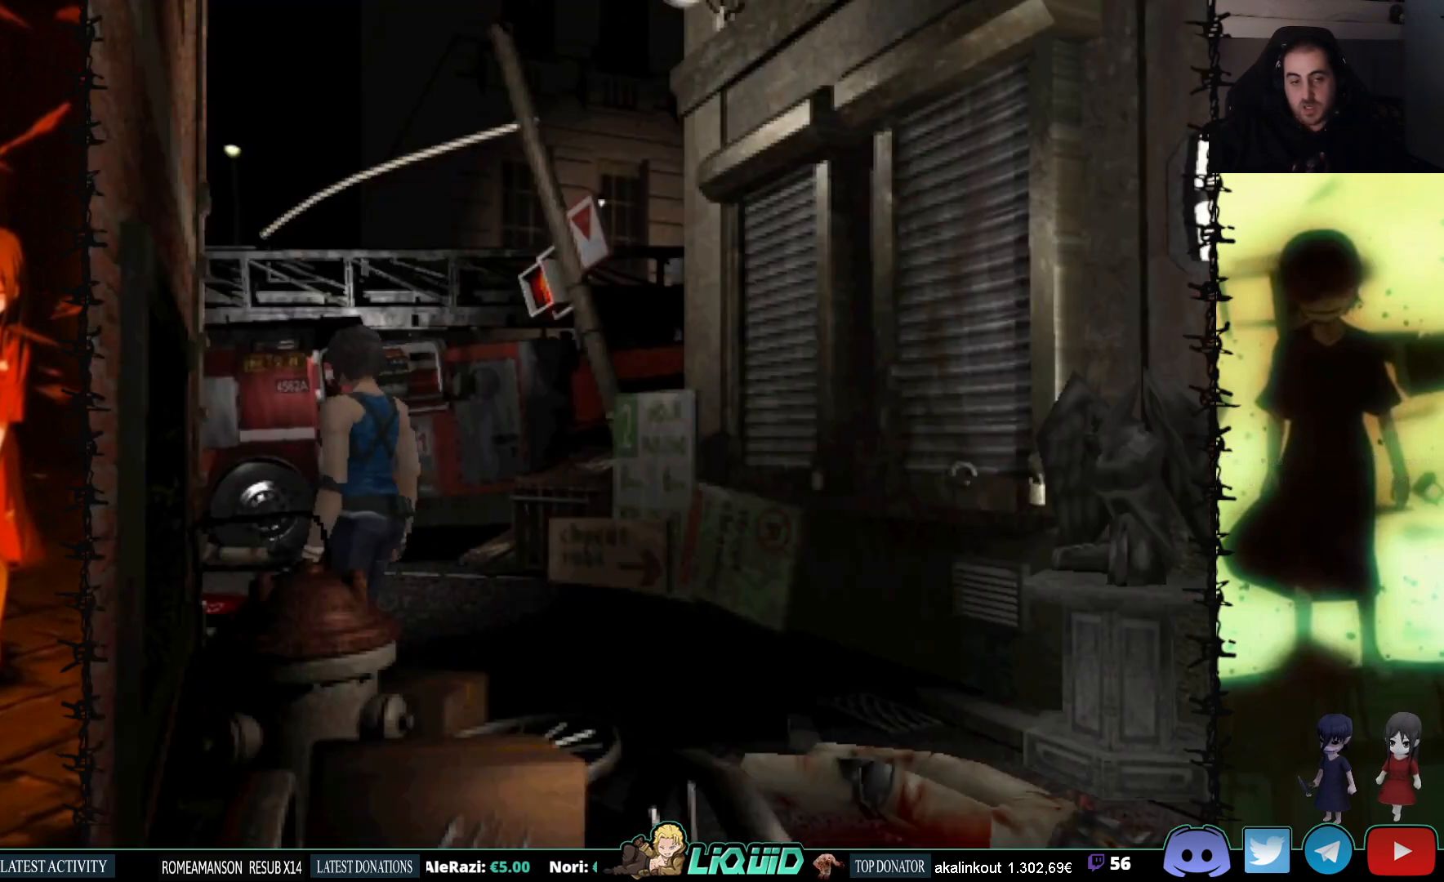
{"buttons": ["SQUARE", "DPAD_UP", "DPAD_RIGHT"], "events": [[83, "SQUARE", "up"], [133, "DPAD_RIGHT", "down"], [283, "DPAD_UP", "down"], [417, "SQUARE", "down"]]}
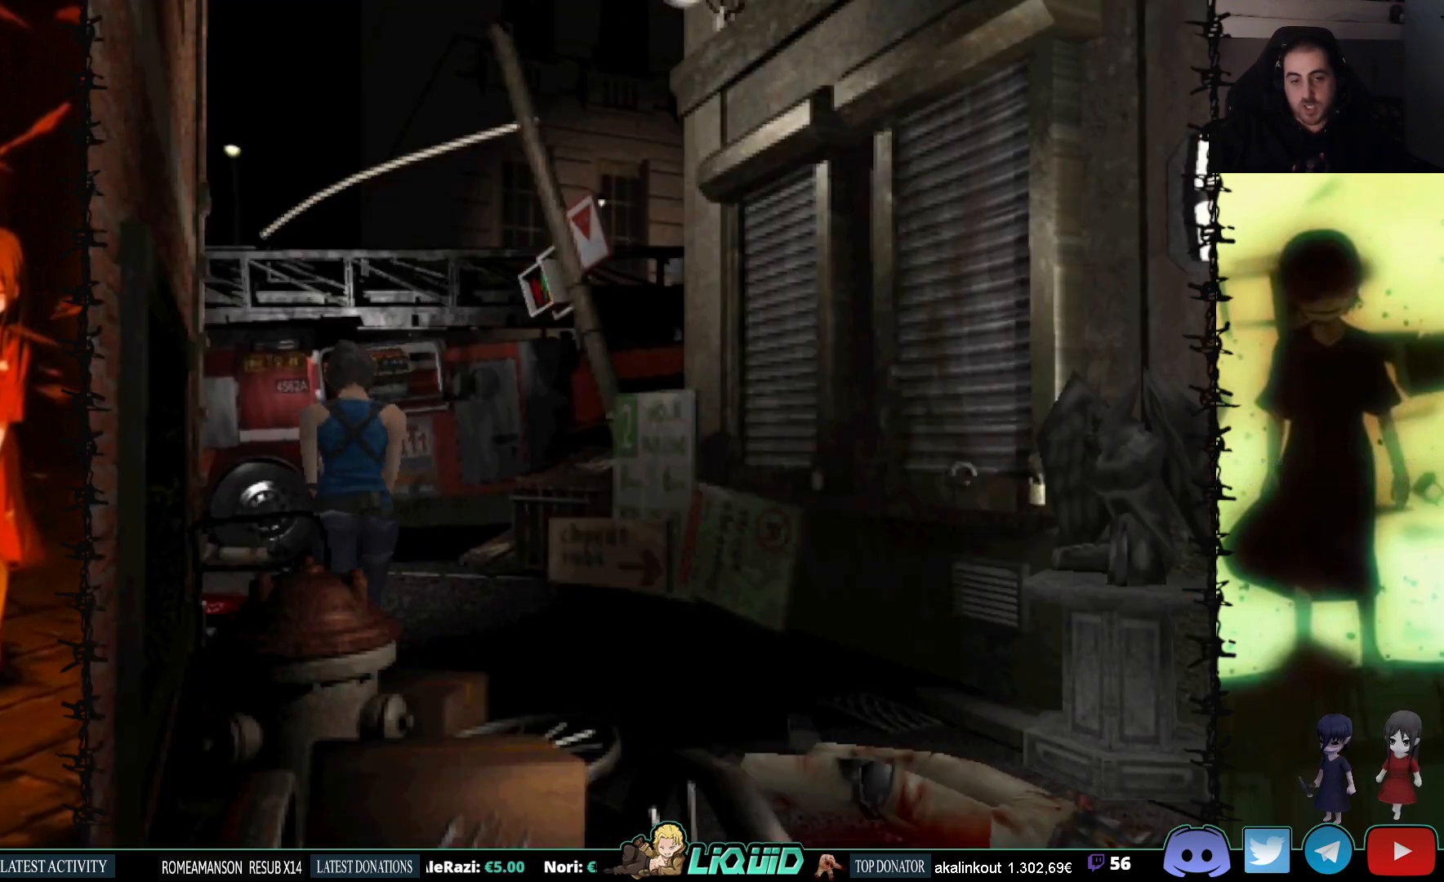
{"buttons": ["SQUARE", "DPAD_UP"], "events": [[133, "DPAD_RIGHT", "up"]]}
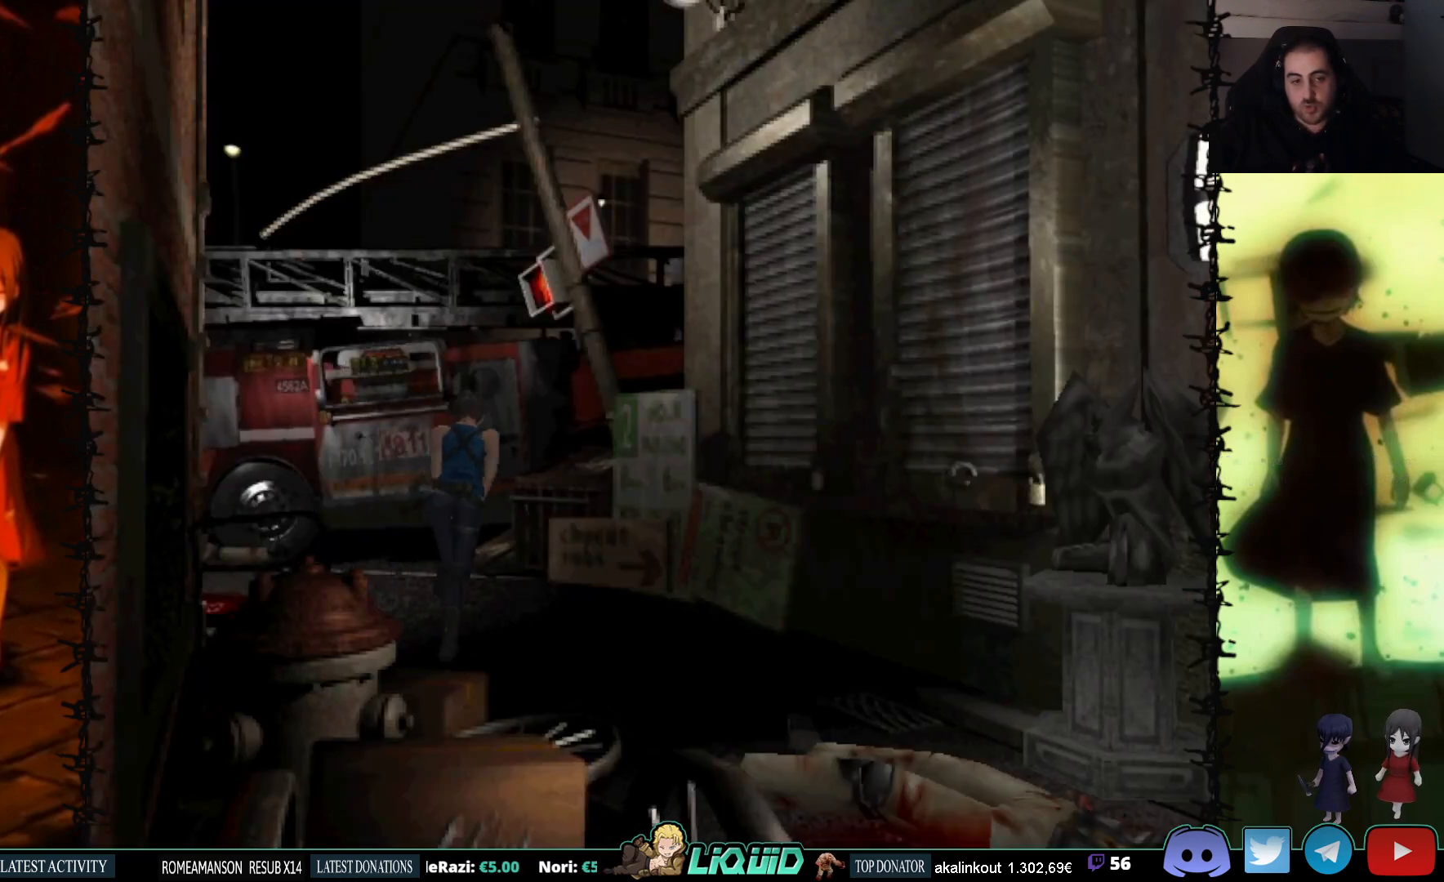
{"buttons": ["SQUARE", "DPAD_UP"], "events": [[67, "DPAD_LEFT", "down"], [350, "DPAD_LEFT", "up"]]}
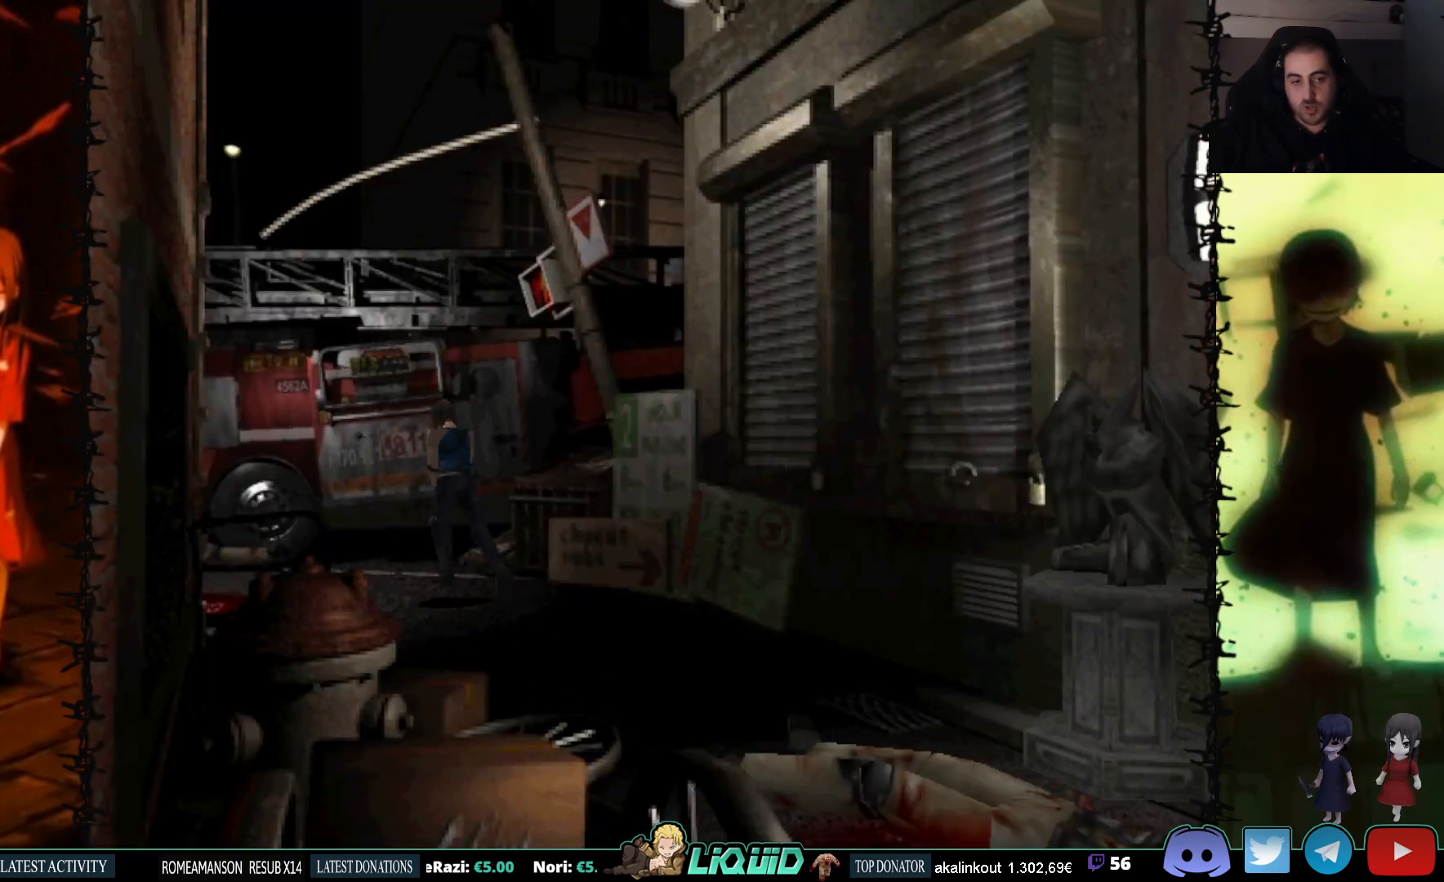
{"buttons": ["CROSS", "SQUARE", "DPAD_UP", "DPAD_RIGHT"], "events": [[233, "CROSS", "down"], [317, "DPAD_RIGHT", "down"], [400, "CROSS", "up"], [483, "CROSS", "down"]]}
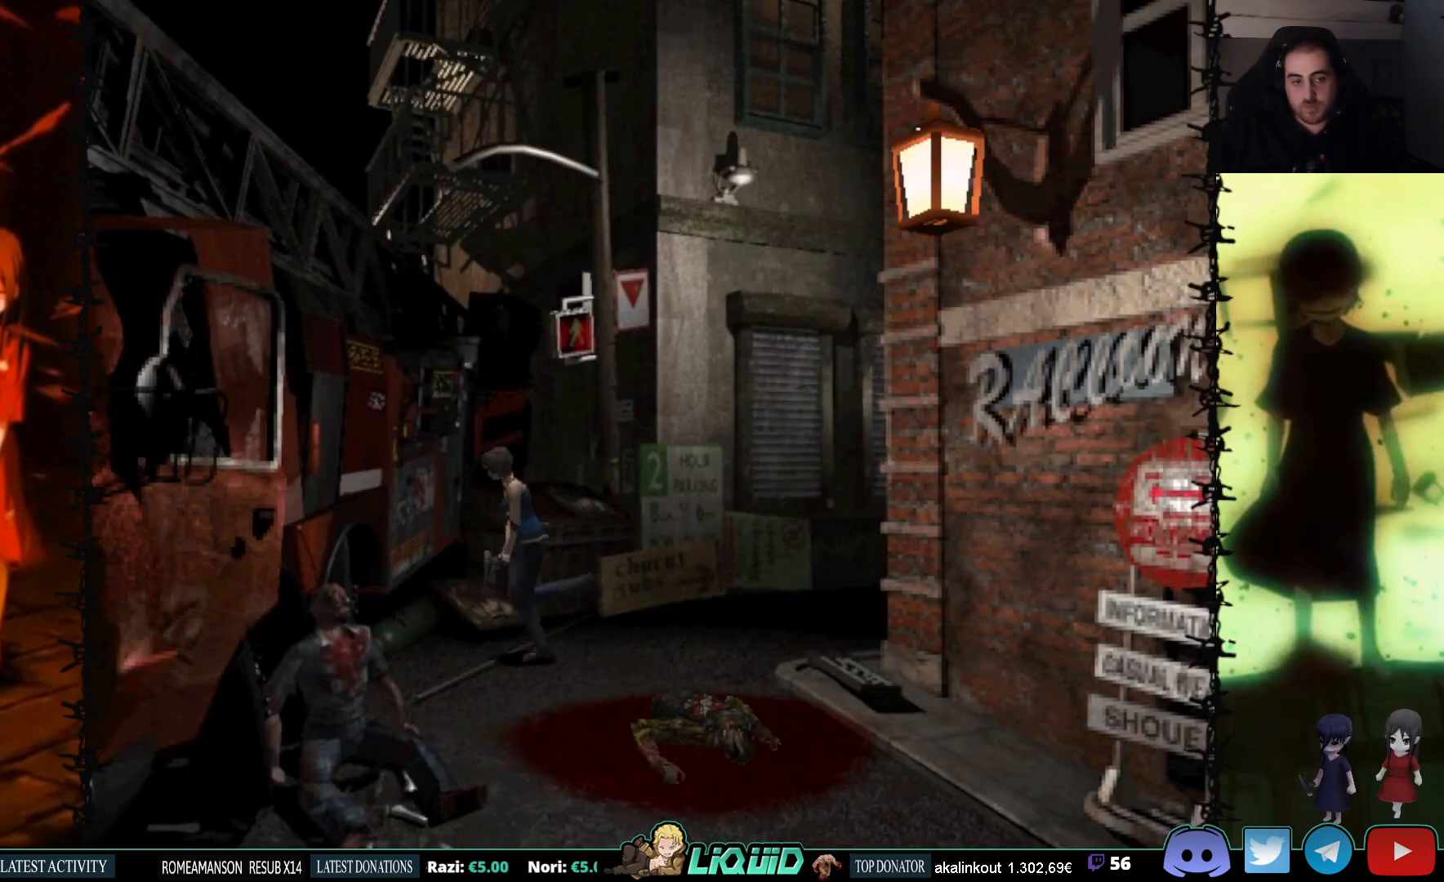
{"buttons": ["CROSS", "SQUARE", "DPAD_UP", "DPAD_RIGHT"], "events": [[117, "CROSS", "up"], [217, "CROSS", "down"], [350, "CROSS", "up"], [450, "CROSS", "down"]]}